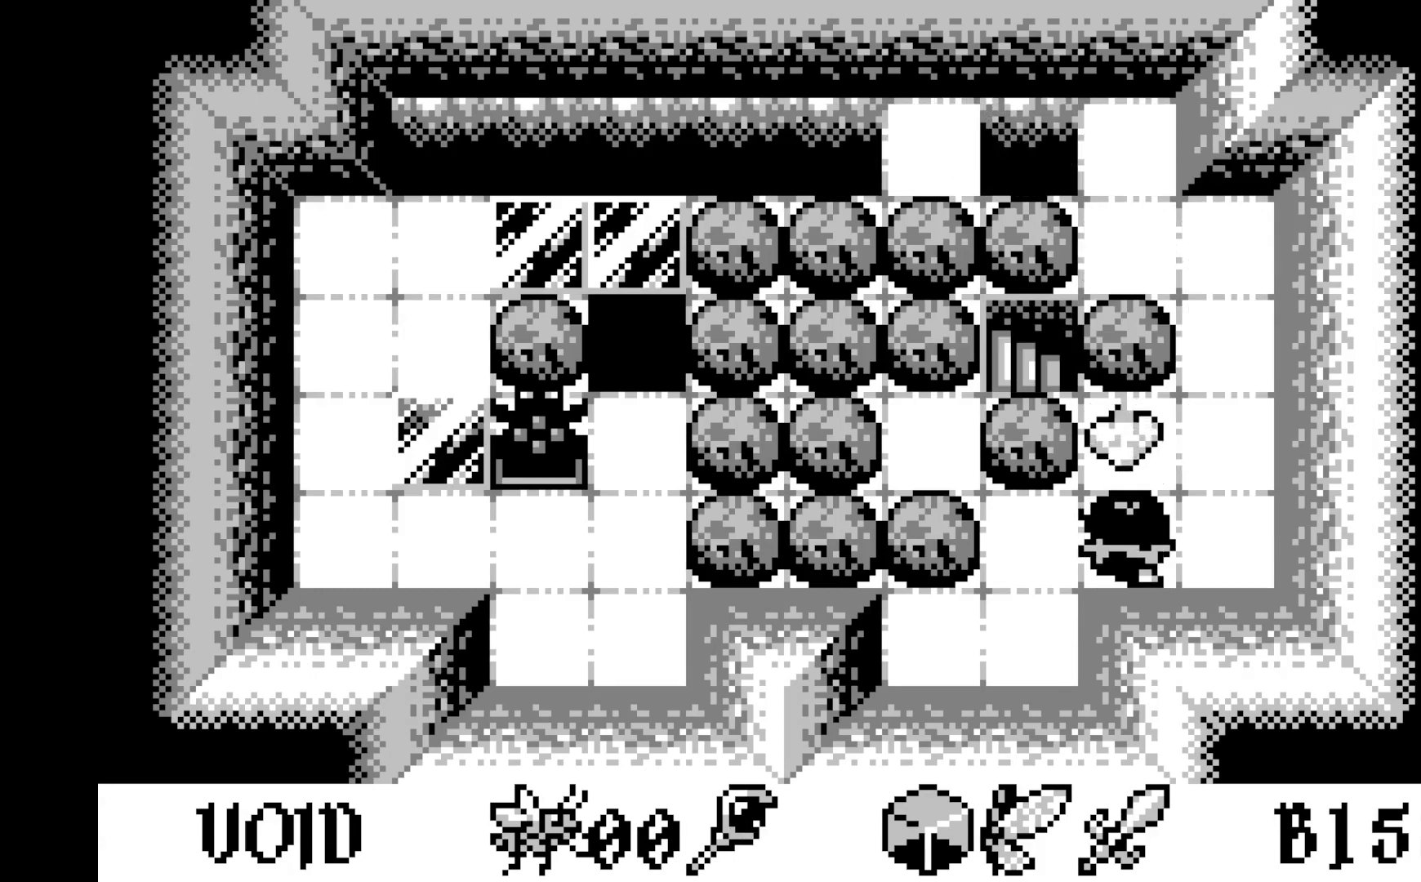
Gameplay with a controller (Xbox layout); each line is a JSON object with the inputs held at the frame after it. "events" lists button and stick changes between this image and that frame as [ms after this image, input, new state], when the widget could be followed in between. Not read: right_stick.
{"buttons": ["DPAD_LEFT"], "left_stick": "center", "events": [[250, "DPAD_UP", "down"], [367, "DPAD_UP", "up"], [467, "DPAD_LEFT", "down"]]}
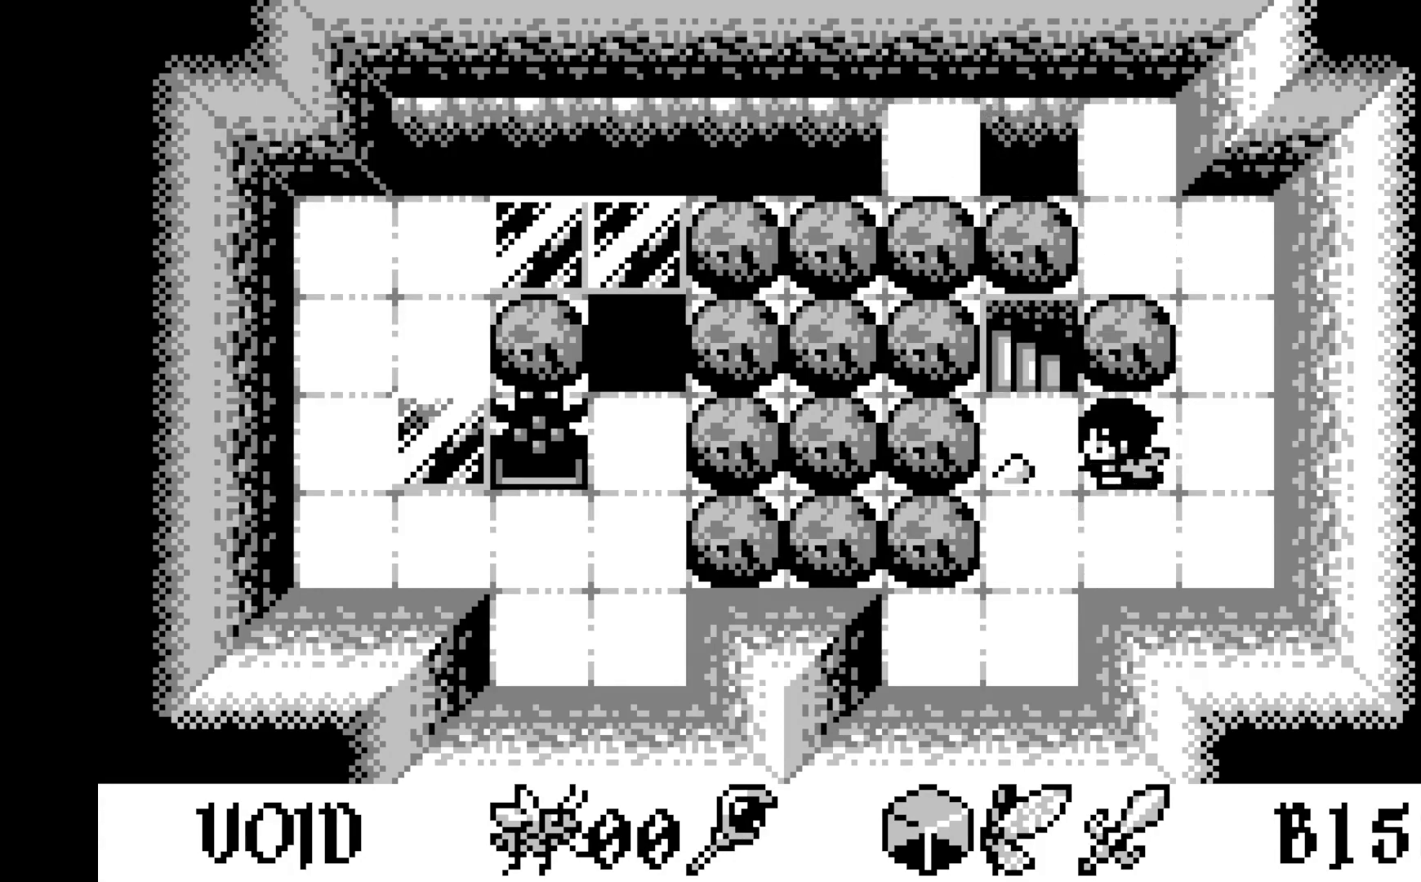
{"buttons": ["DPAD_LEFT"], "left_stick": "center", "events": [[83, "DPAD_LEFT", "up"], [433, "DPAD_LEFT", "down"]]}
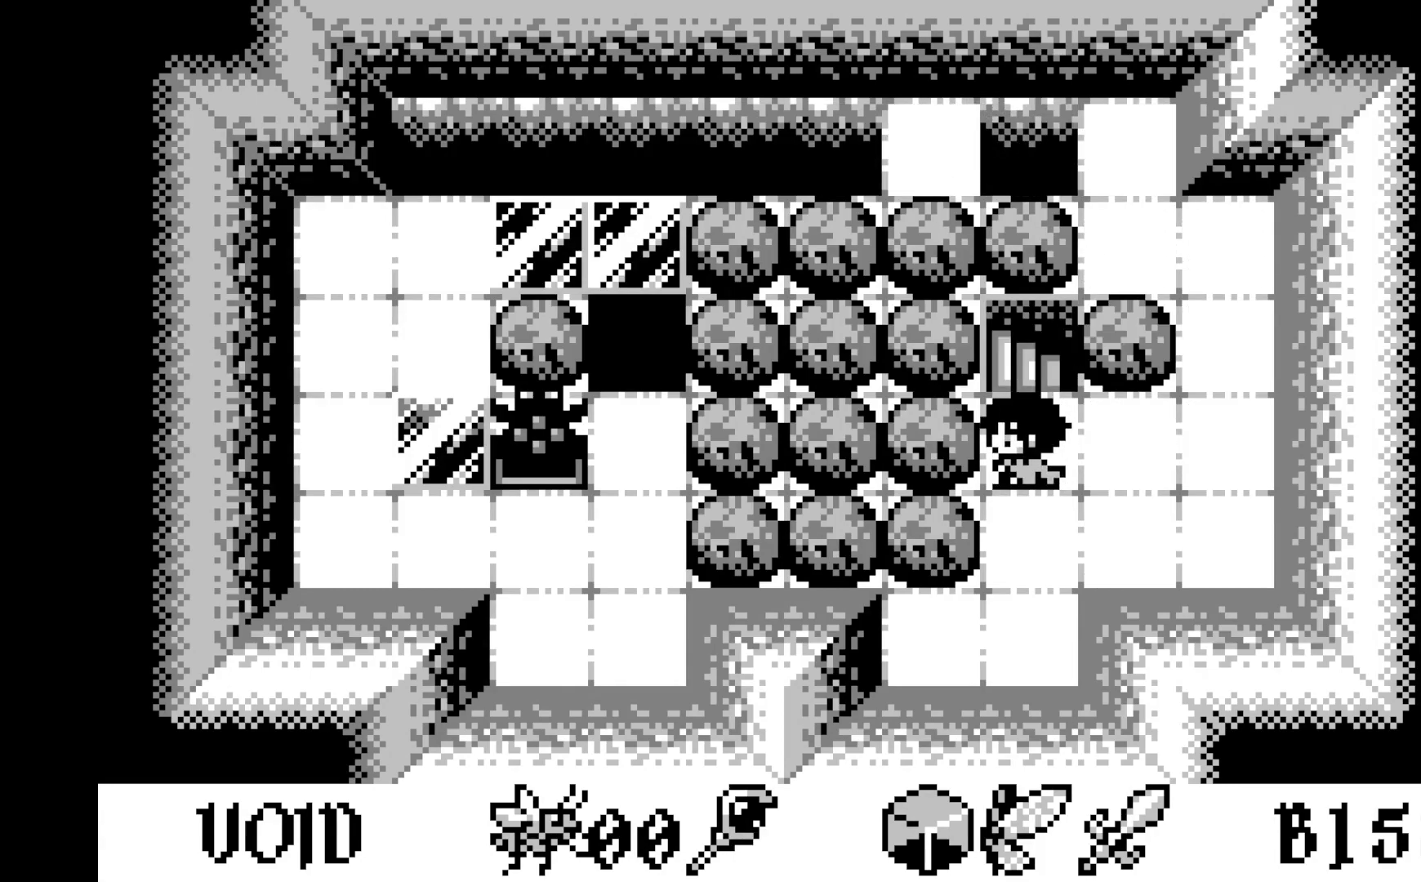
{"buttons": [], "left_stick": "center", "events": [[17, "DPAD_LEFT", "up"], [100, "DPAD_UP", "down"], [200, "DPAD_UP", "up"]]}
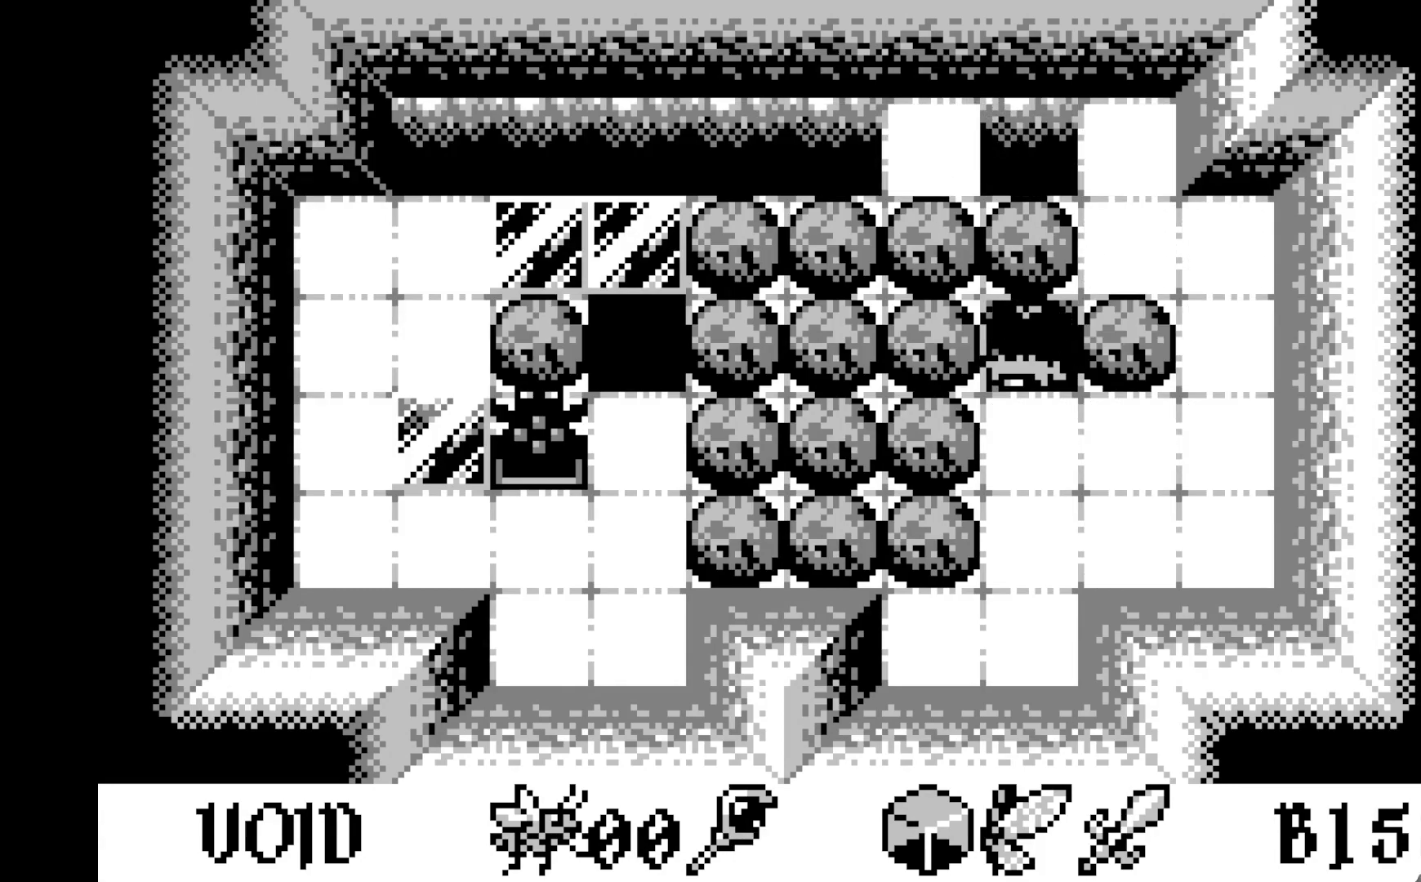
{"buttons": [], "left_stick": "center", "events": []}
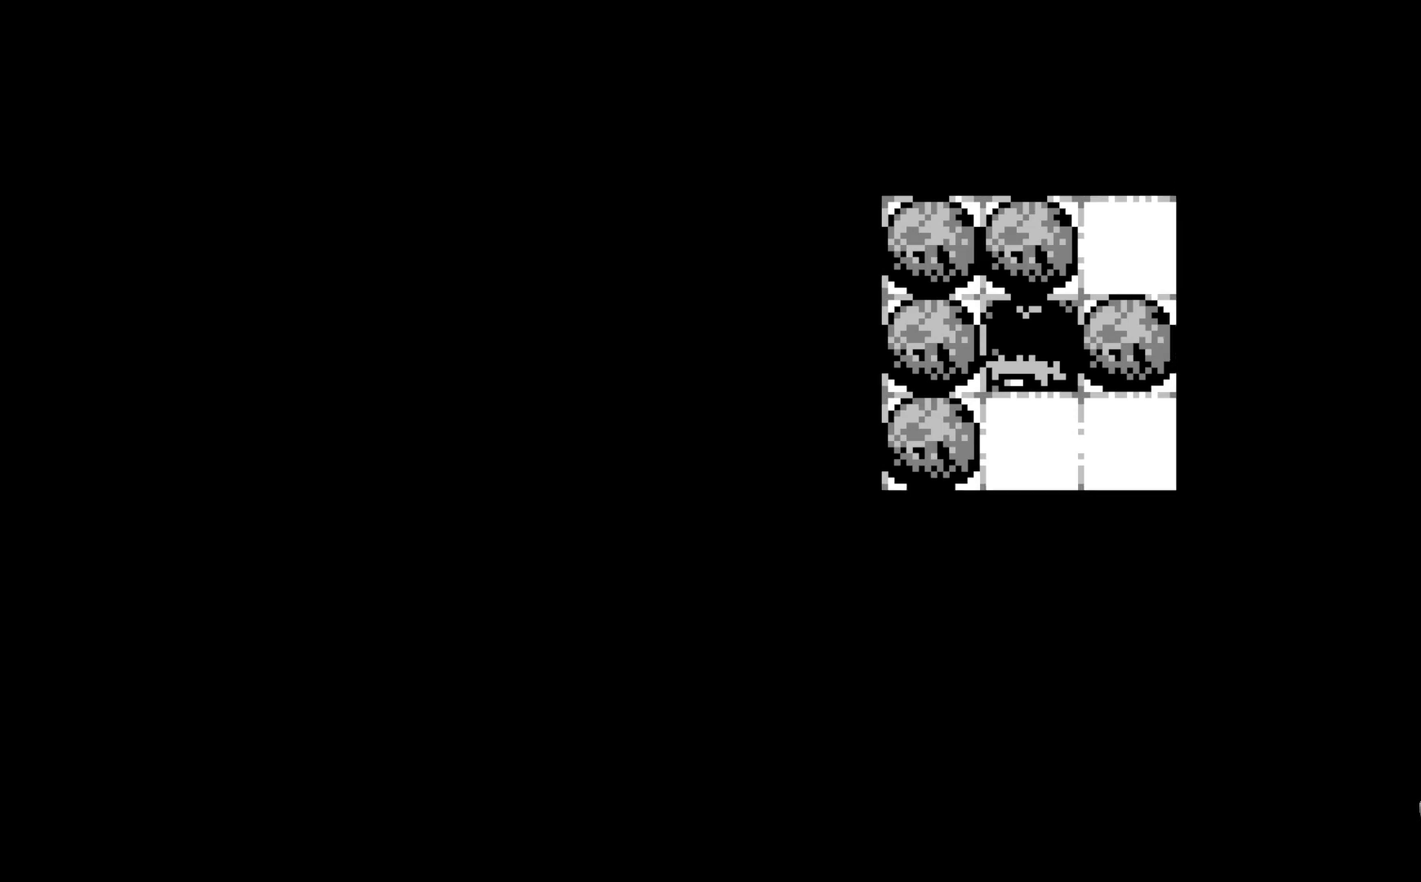
{"buttons": [], "left_stick": "center", "events": []}
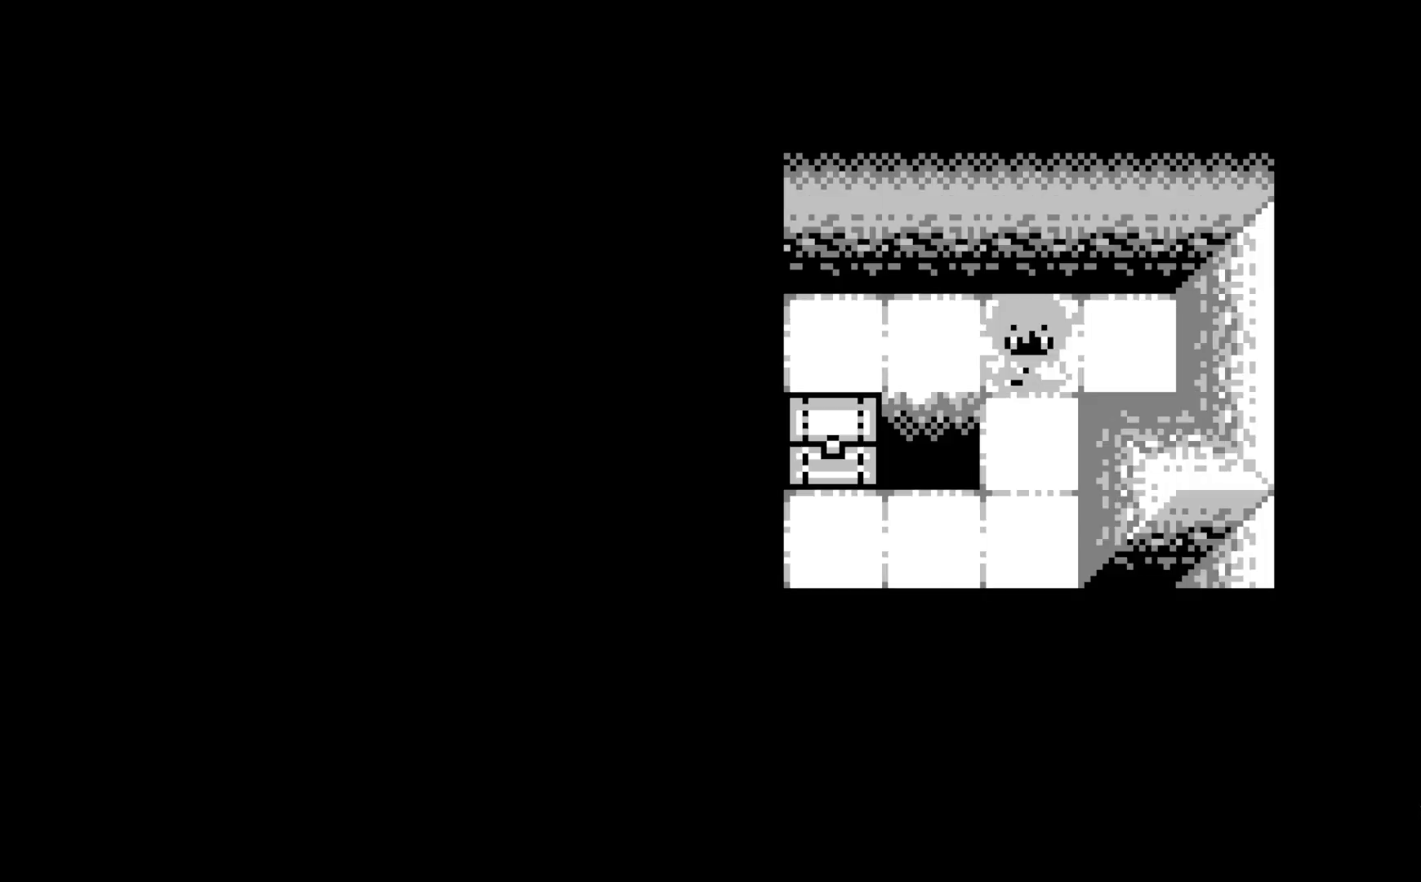
{"buttons": [], "left_stick": "center", "events": []}
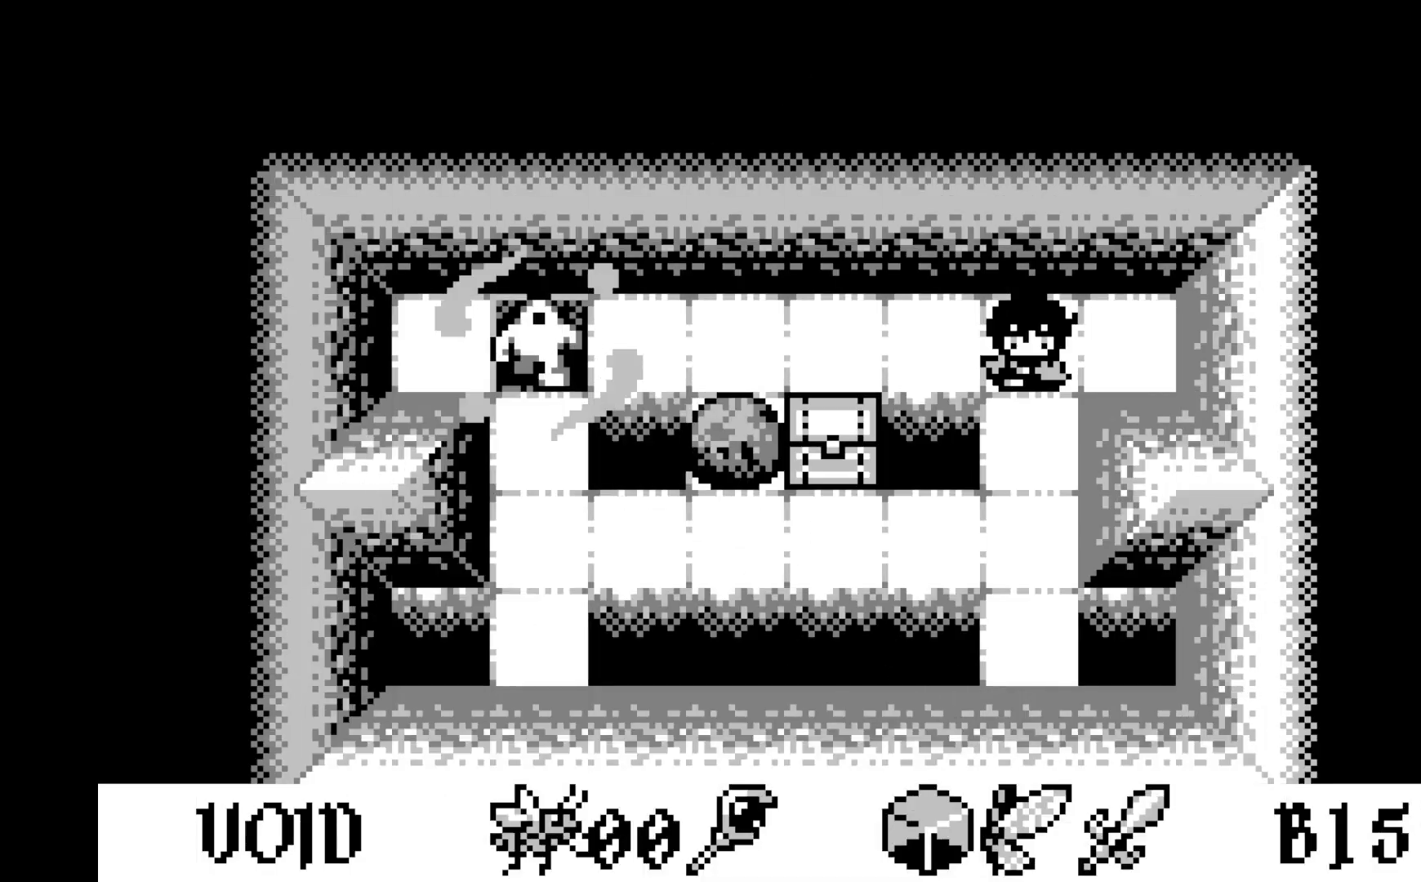
{"buttons": [], "left_stick": "center", "events": []}
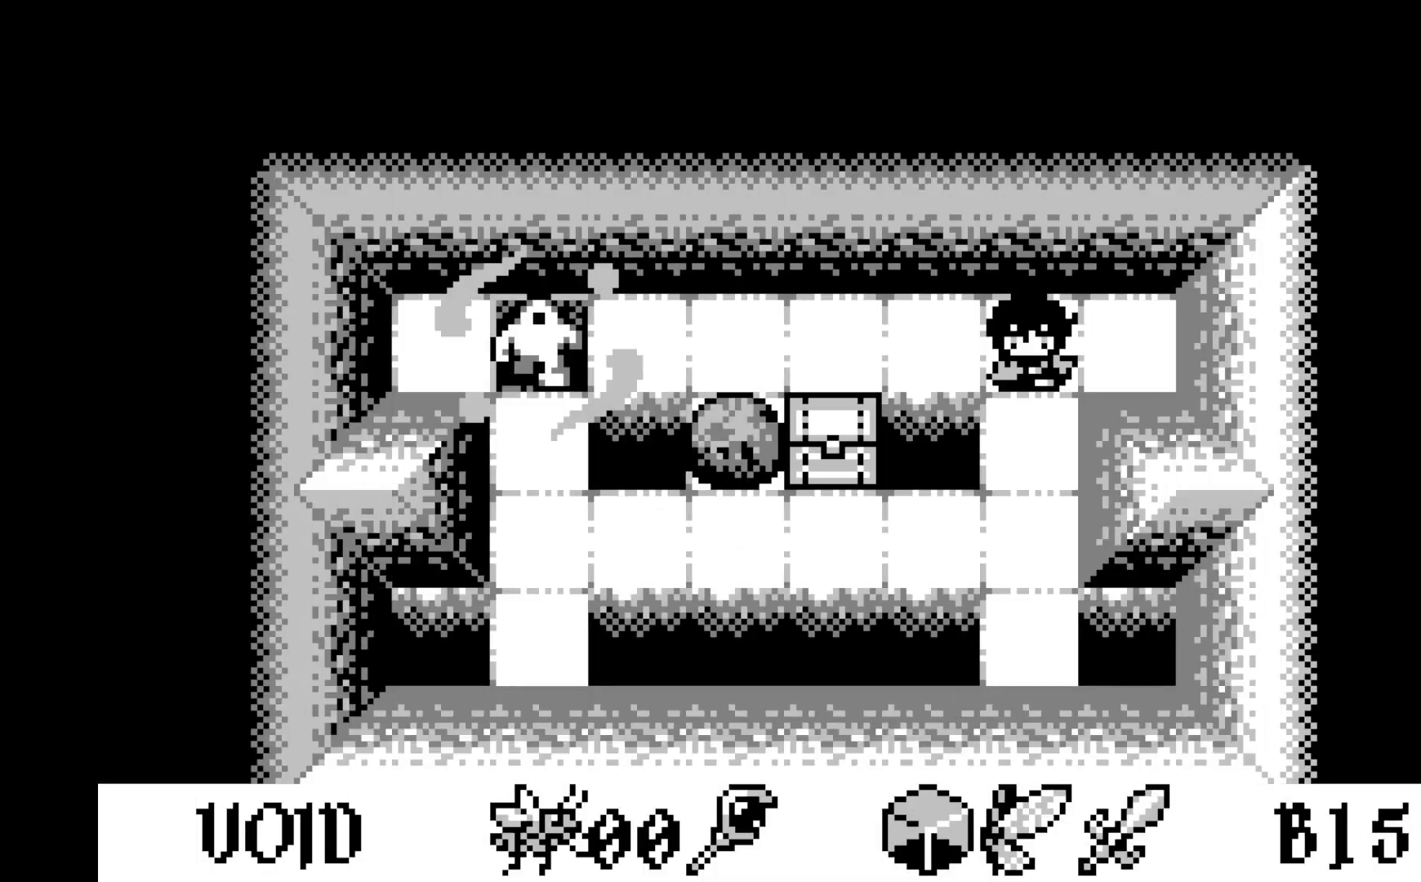
{"buttons": [], "left_stick": "center", "events": [[383, "DPAD_LEFT", "down"], [500, "DPAD_LEFT", "up"]]}
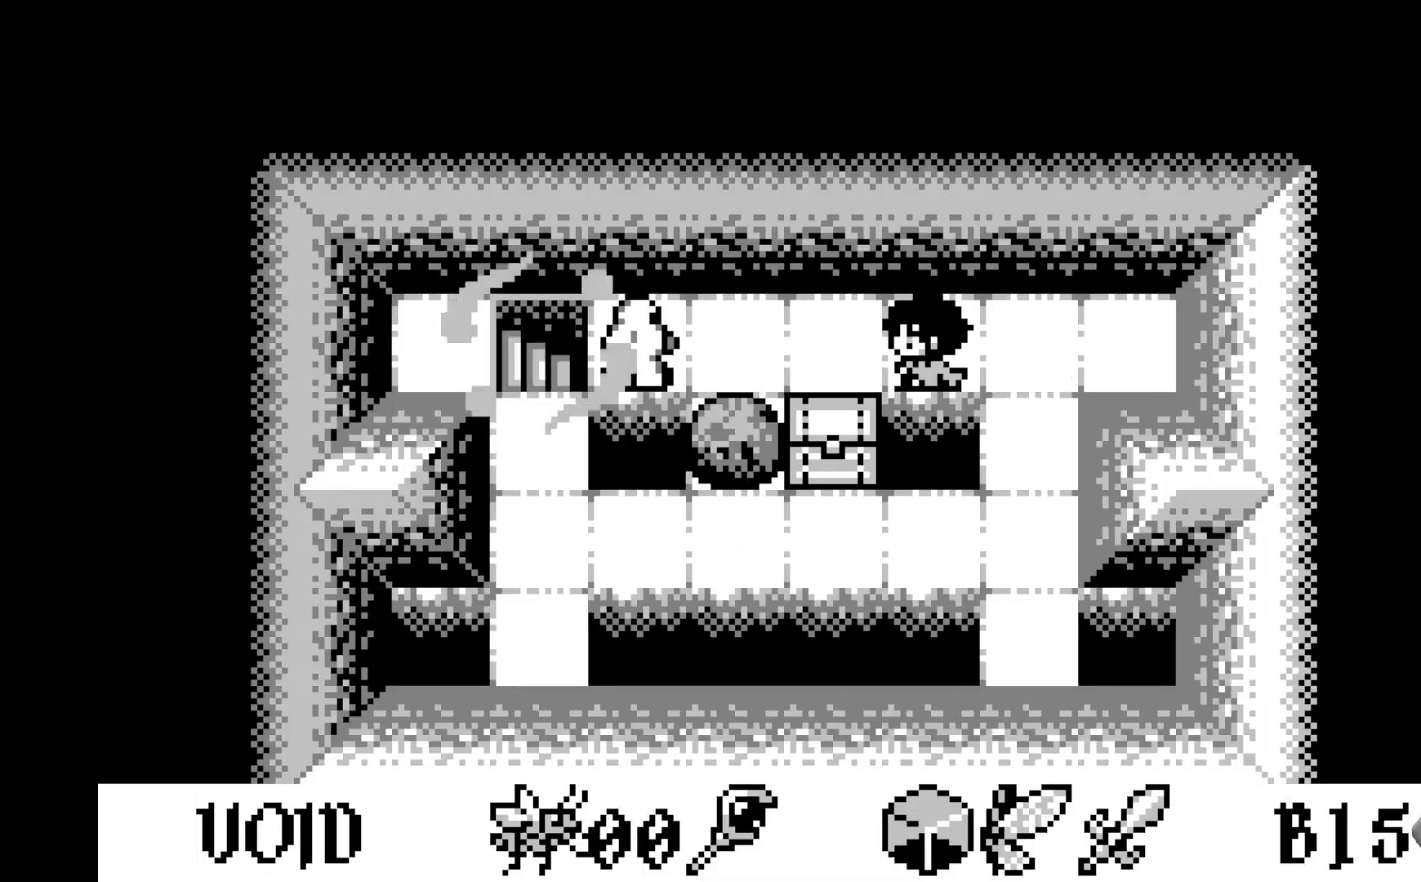
{"buttons": [], "left_stick": "center", "events": [[133, "DPAD_DOWN", "down"], [217, "DPAD_DOWN", "up"], [383, "DPAD_UP", "down"], [500, "DPAD_UP", "up"]]}
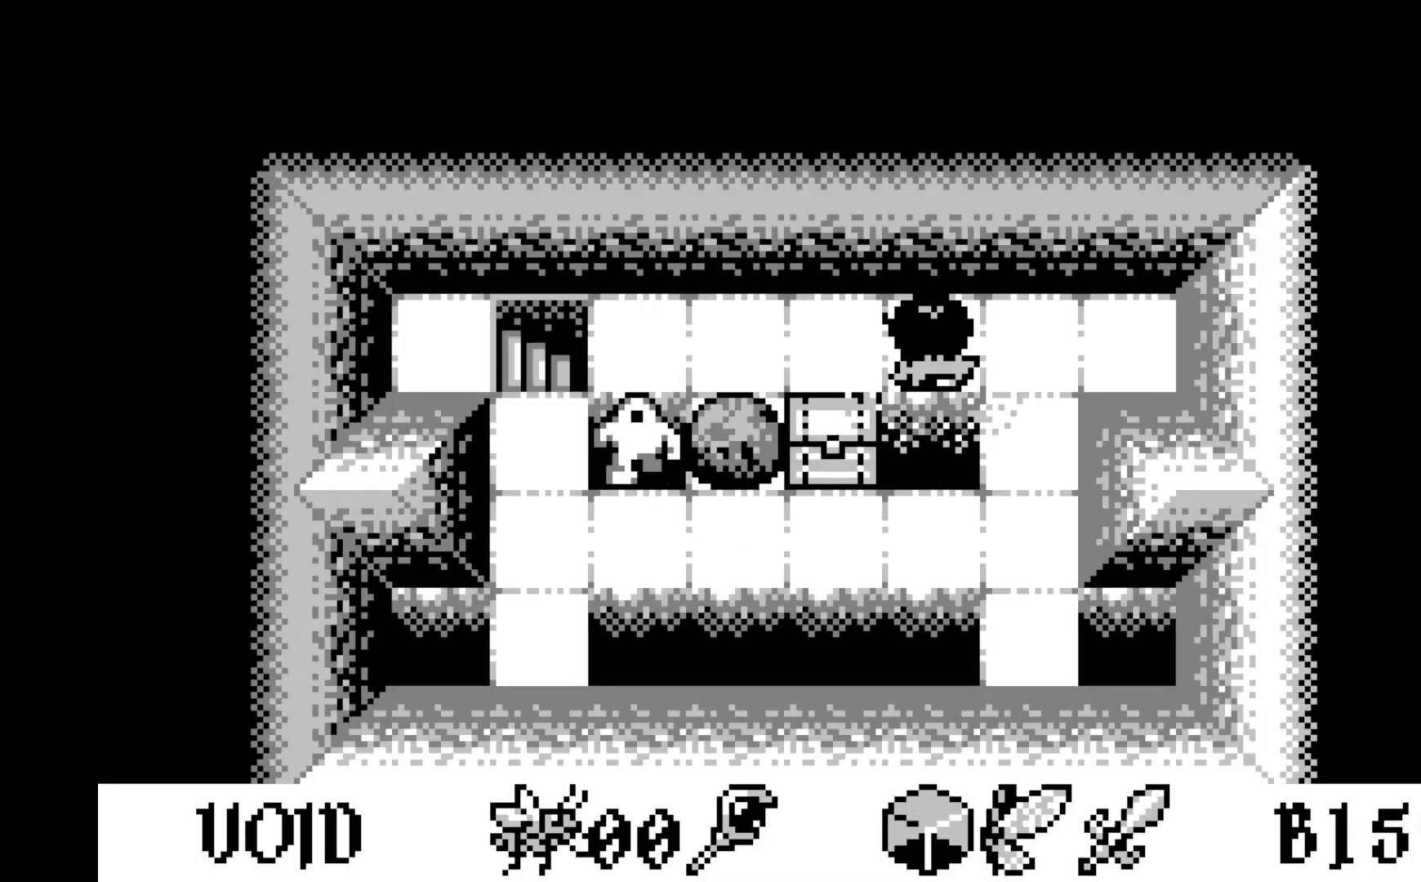
{"buttons": ["DPAD_LEFT"], "left_stick": "center", "events": [[117, "DPAD_LEFT", "down"], [233, "DPAD_LEFT", "up"], [317, "DPAD_LEFT", "down"], [417, "DPAD_LEFT", "up"], [500, "DPAD_LEFT", "down"]]}
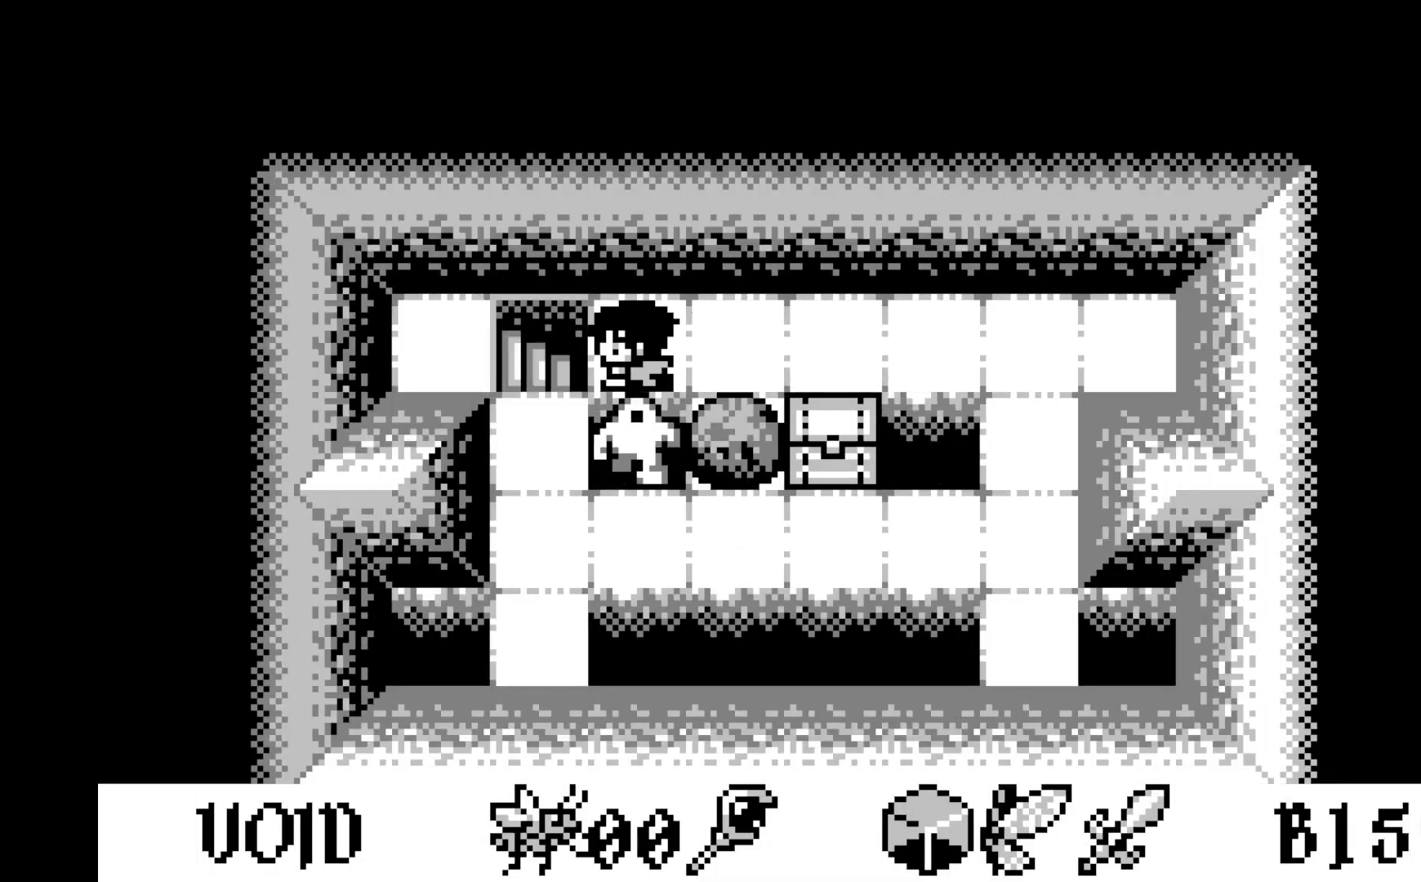
{"buttons": [], "left_stick": "center", "events": [[83, "DPAD_LEFT", "up"], [167, "DPAD_LEFT", "down"], [283, "DPAD_LEFT", "up"]]}
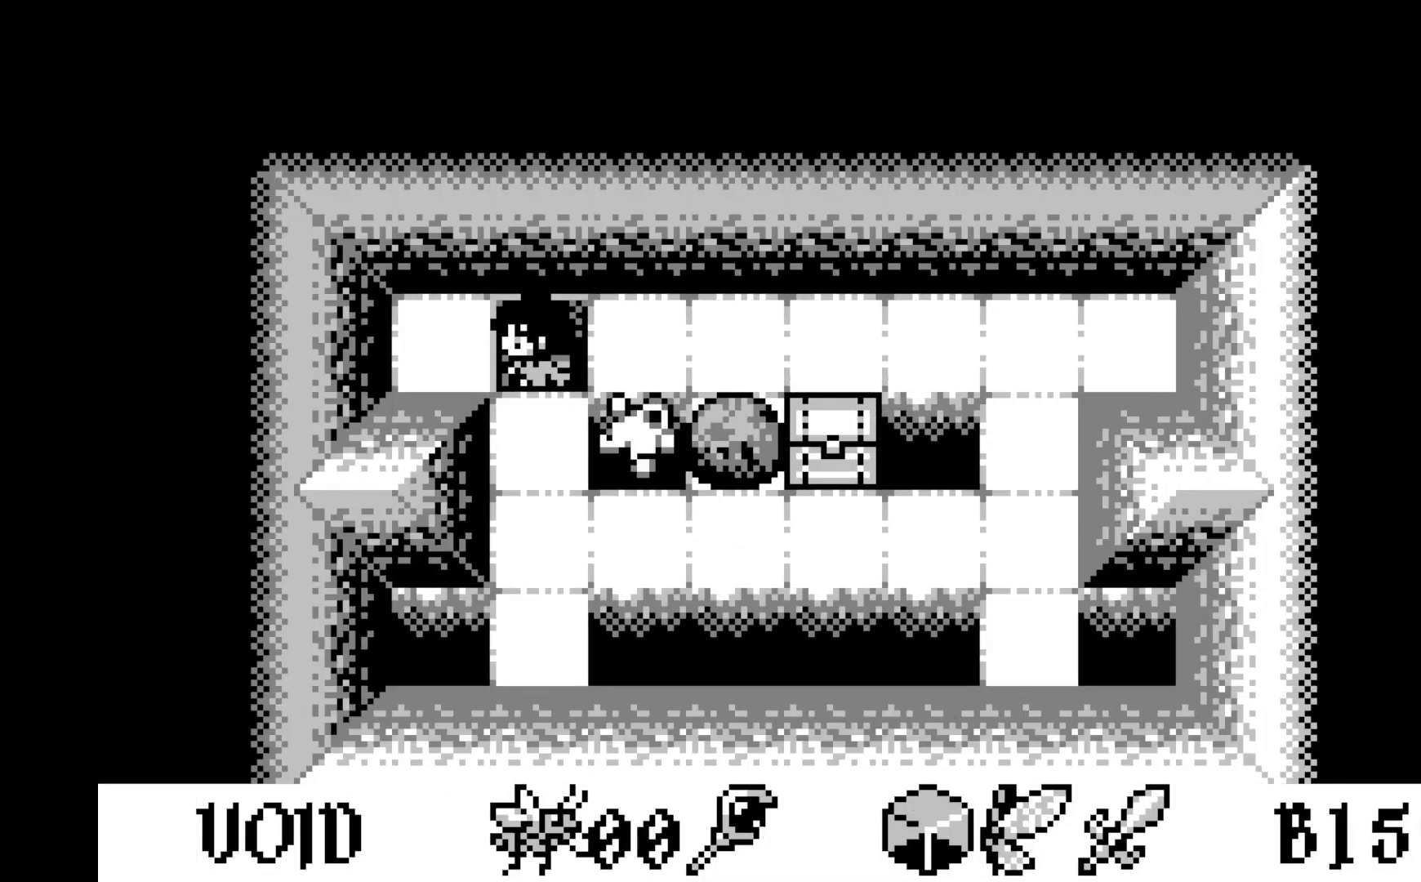
{"buttons": [], "left_stick": "center", "events": []}
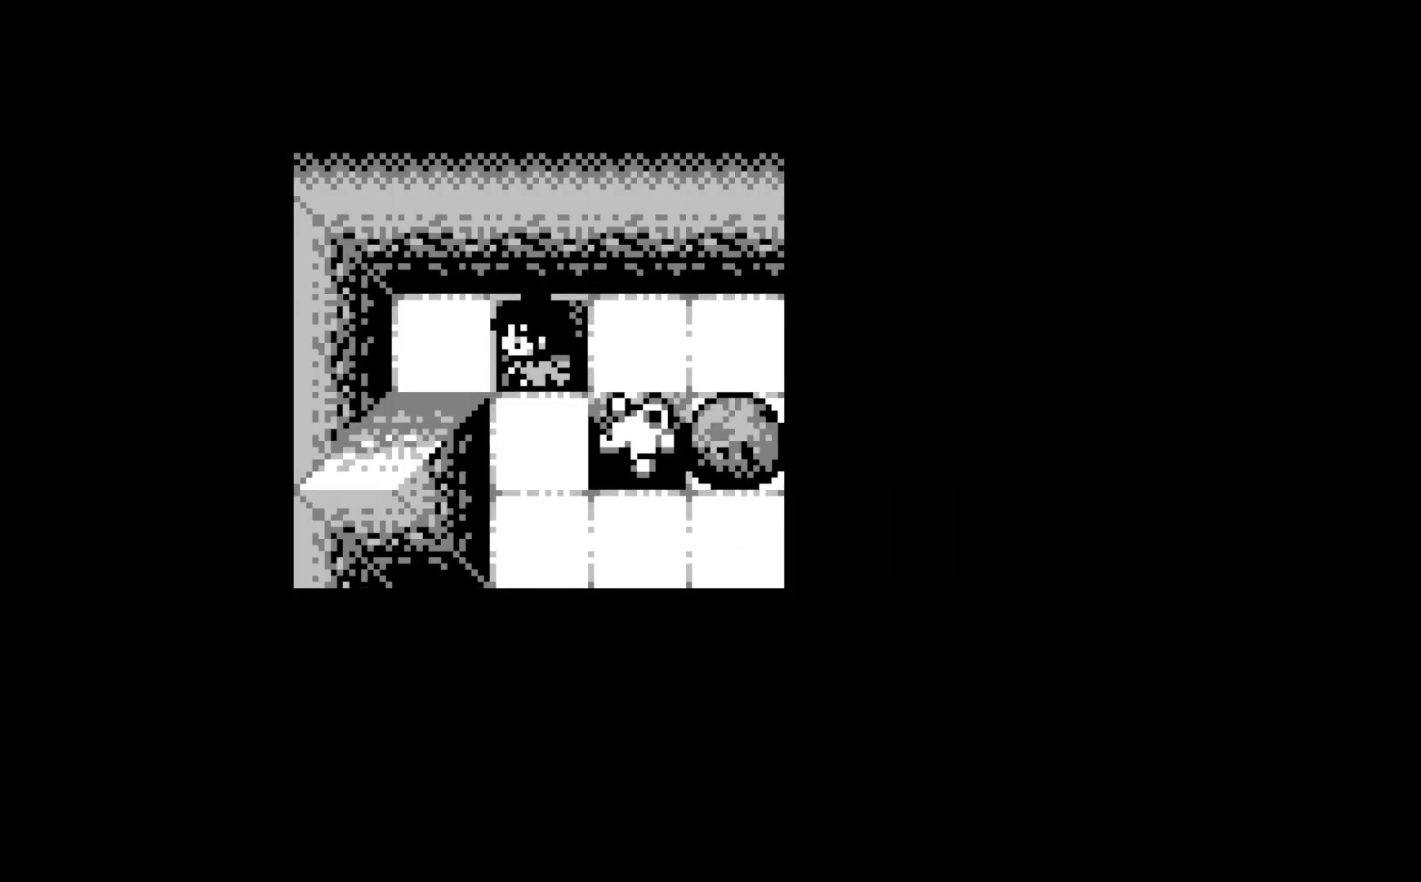
{"buttons": [], "left_stick": "center", "events": []}
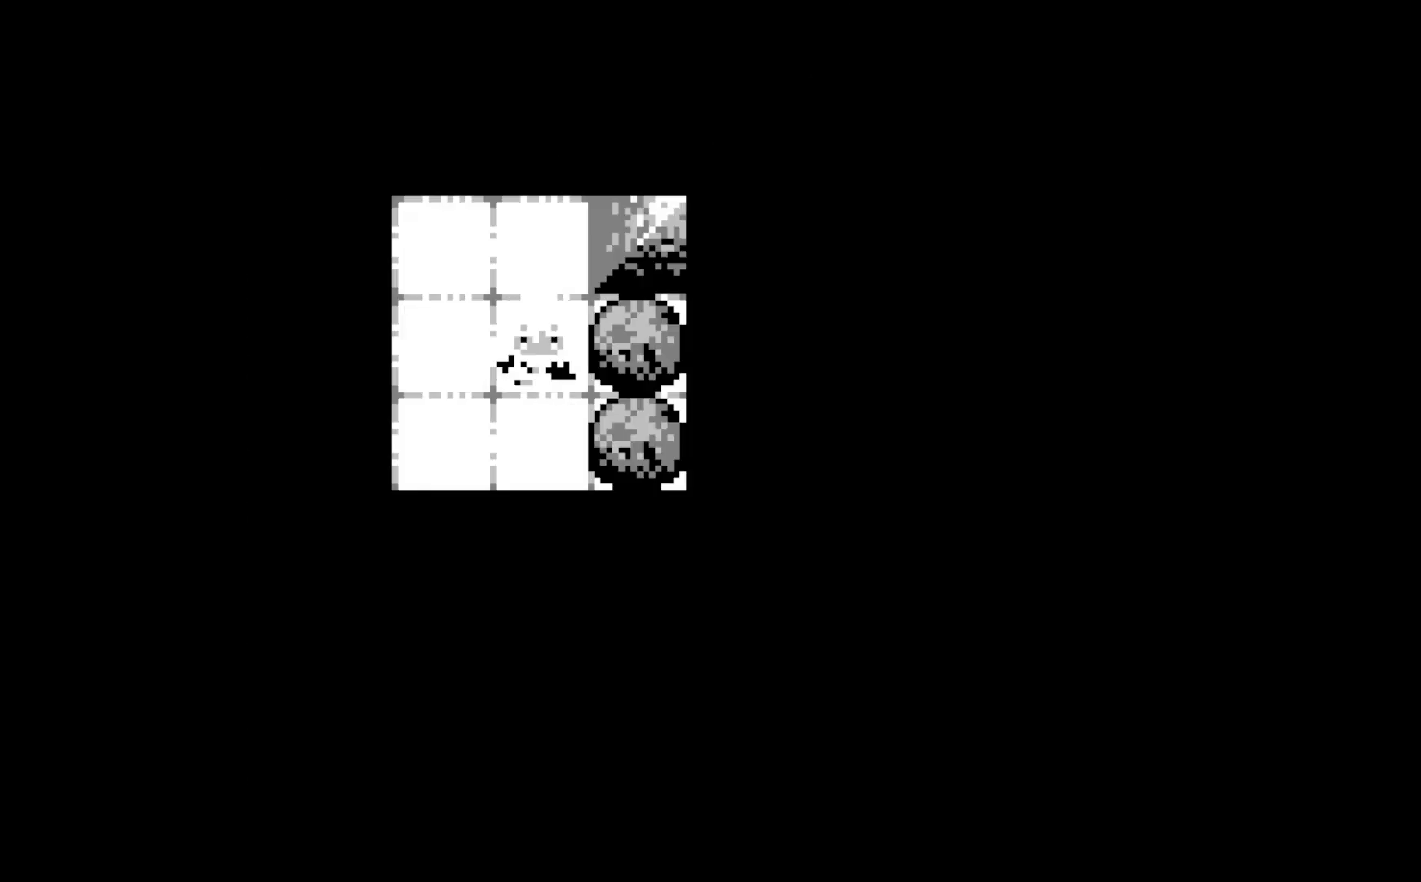
{"buttons": [], "left_stick": "center", "events": []}
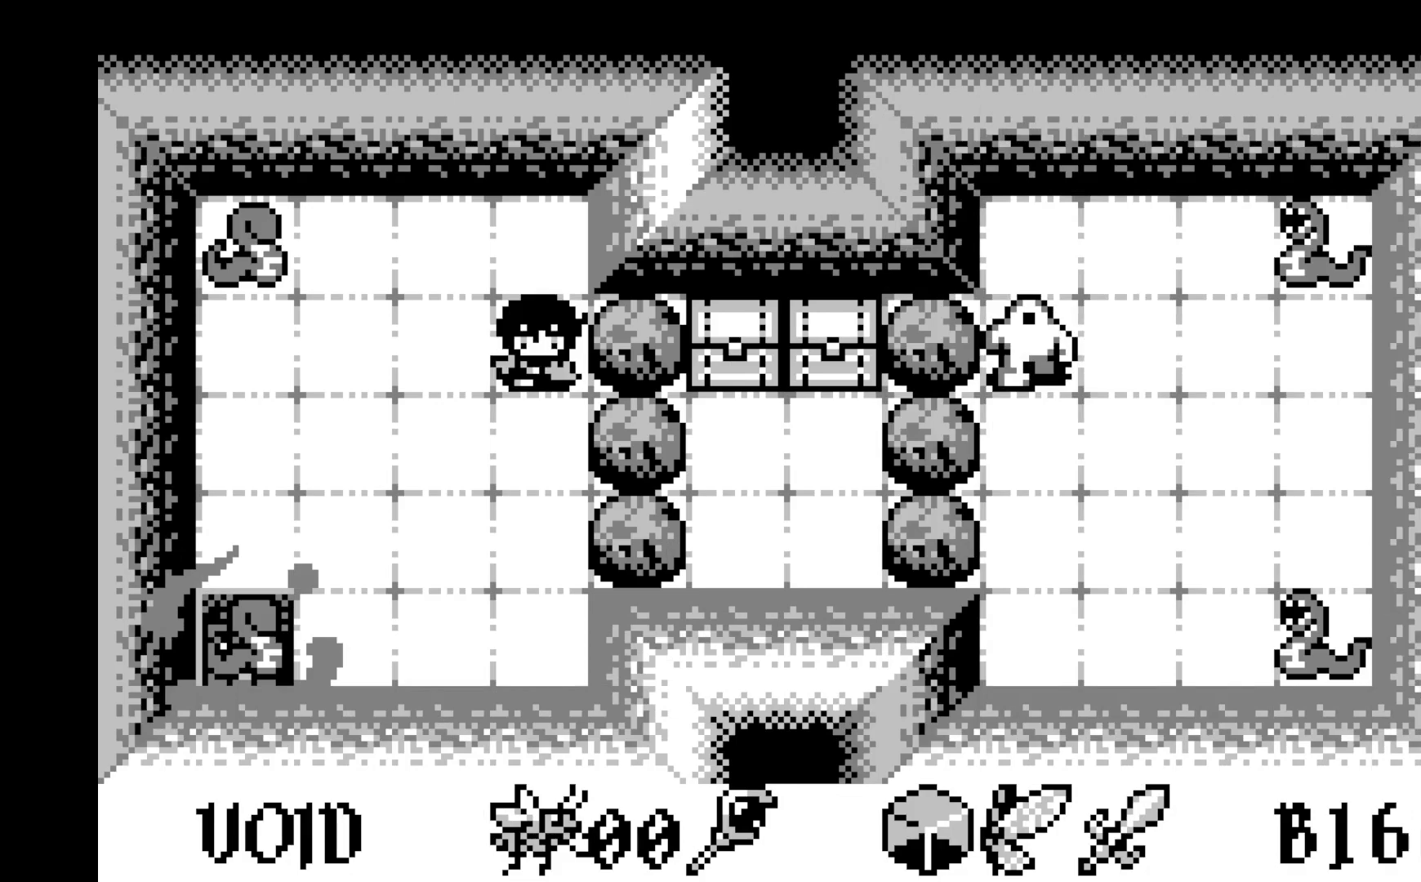
{"buttons": [], "left_stick": "center", "events": []}
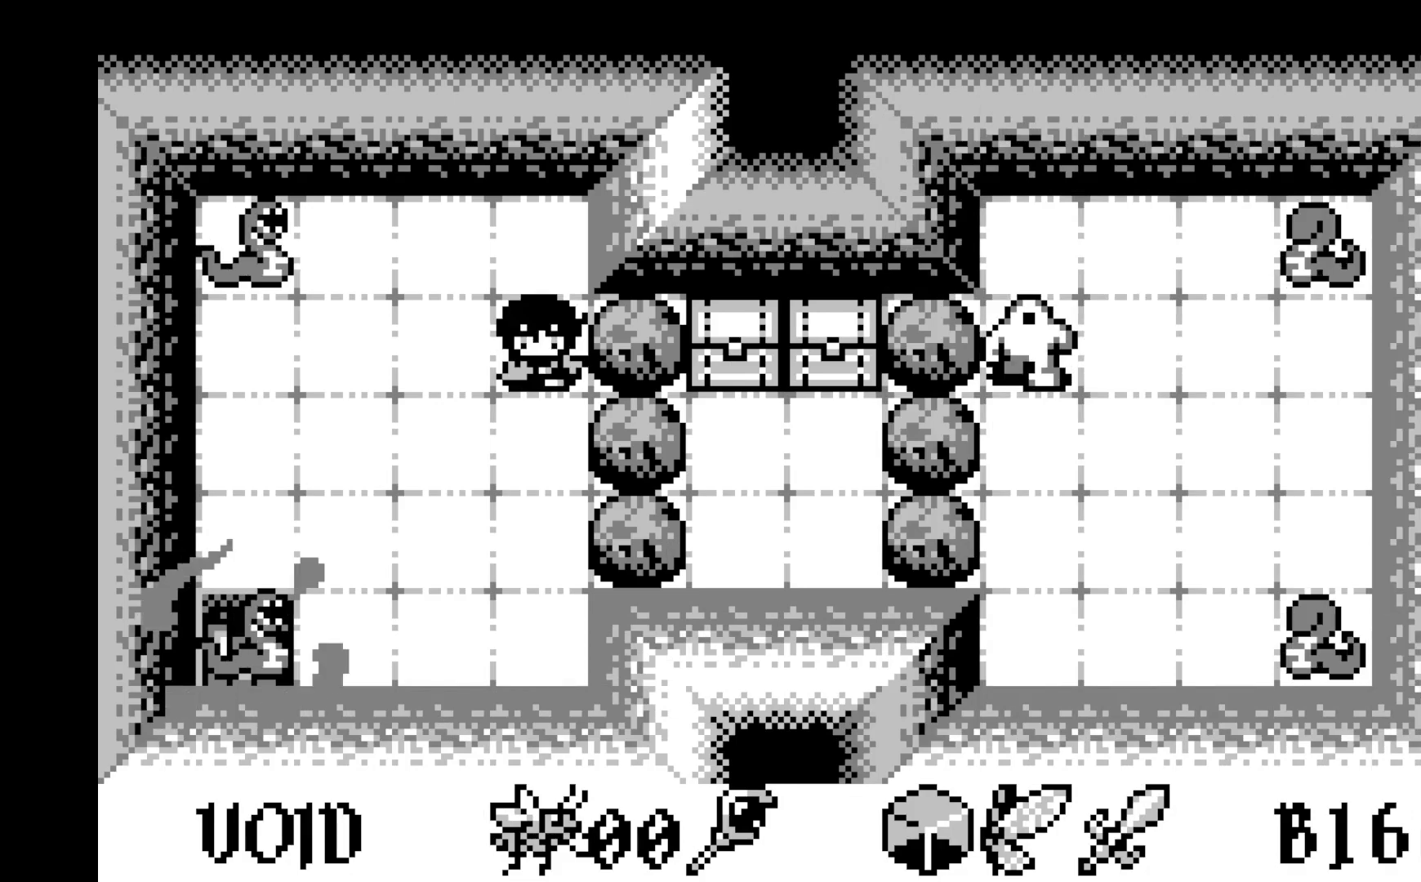
{"buttons": [], "left_stick": "center", "events": [[183, "DPAD_LEFT", "down"], [283, "DPAD_LEFT", "up"], [367, "DPAD_LEFT", "down"], [467, "DPAD_LEFT", "up"]]}
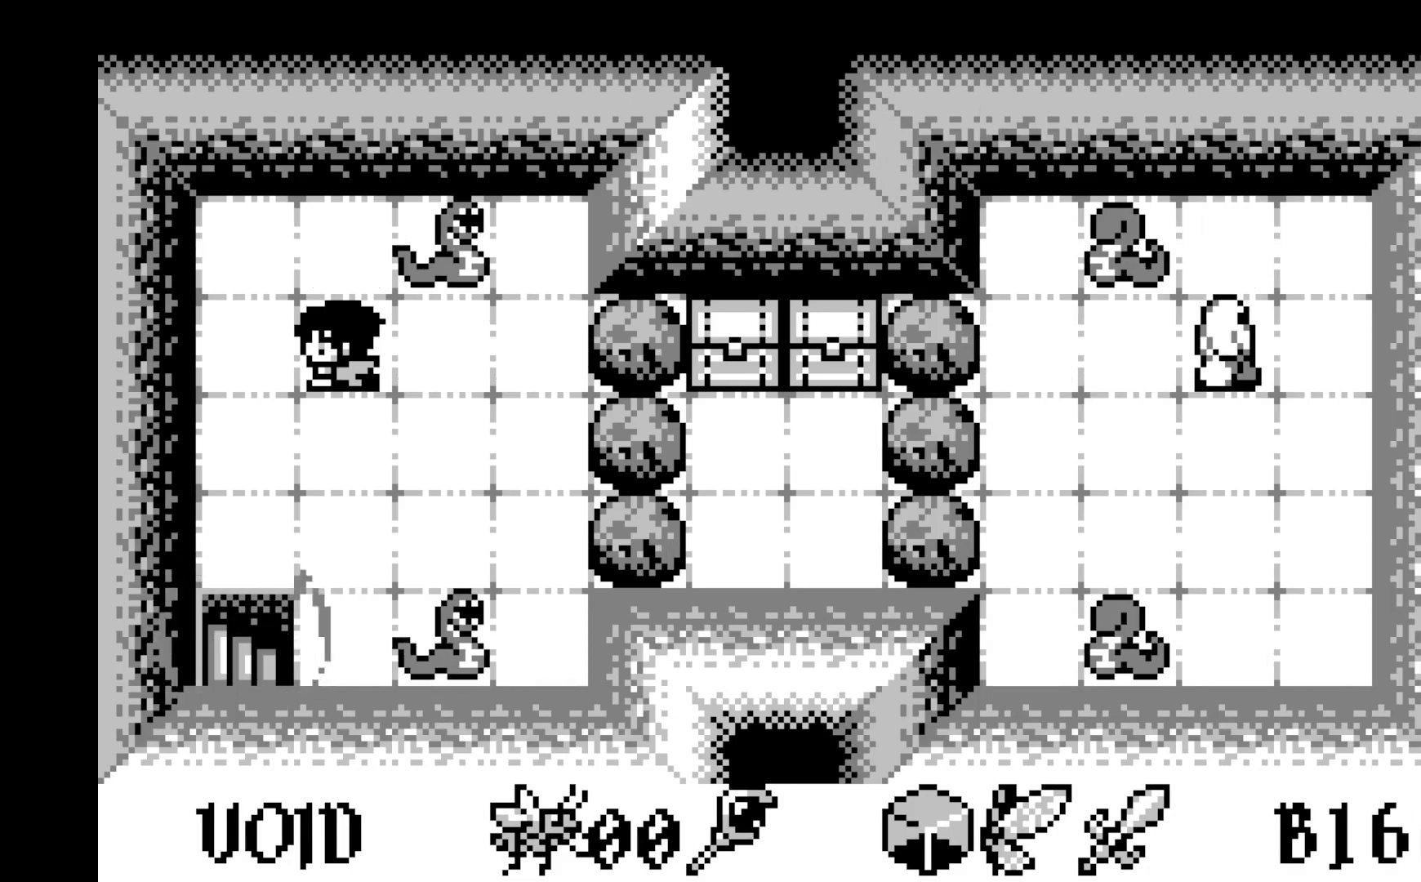
{"buttons": [], "left_stick": "center", "events": [[33, "DPAD_LEFT", "down"], [133, "DPAD_LEFT", "up"], [233, "DPAD_DOWN", "down"], [333, "DPAD_DOWN", "up"], [417, "DPAD_DOWN", "down"], [500, "DPAD_DOWN", "up"]]}
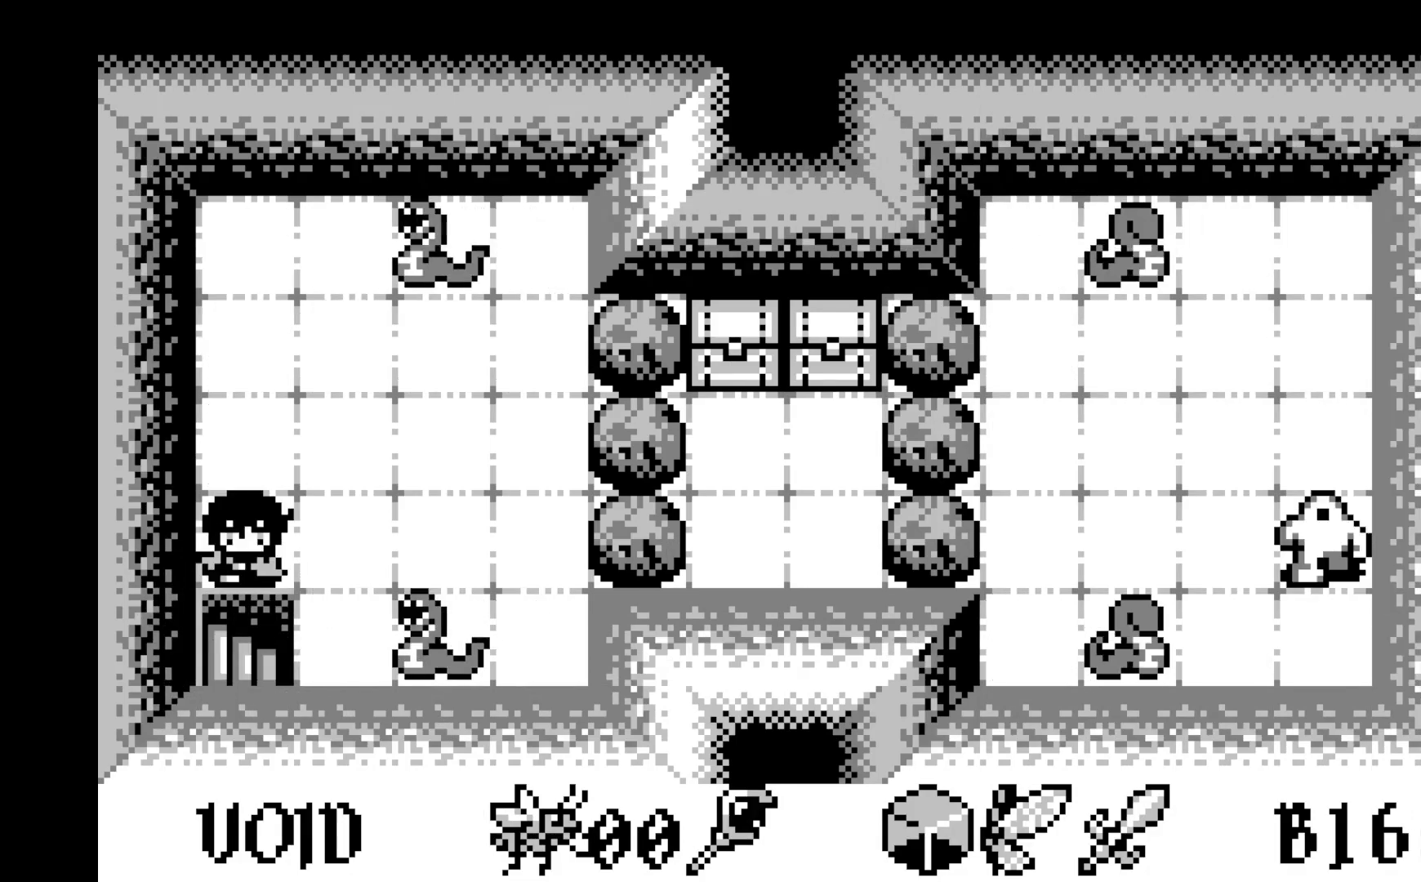
{"buttons": [], "left_stick": "center", "events": [[83, "DPAD_DOWN", "down"], [183, "DPAD_DOWN", "up"]]}
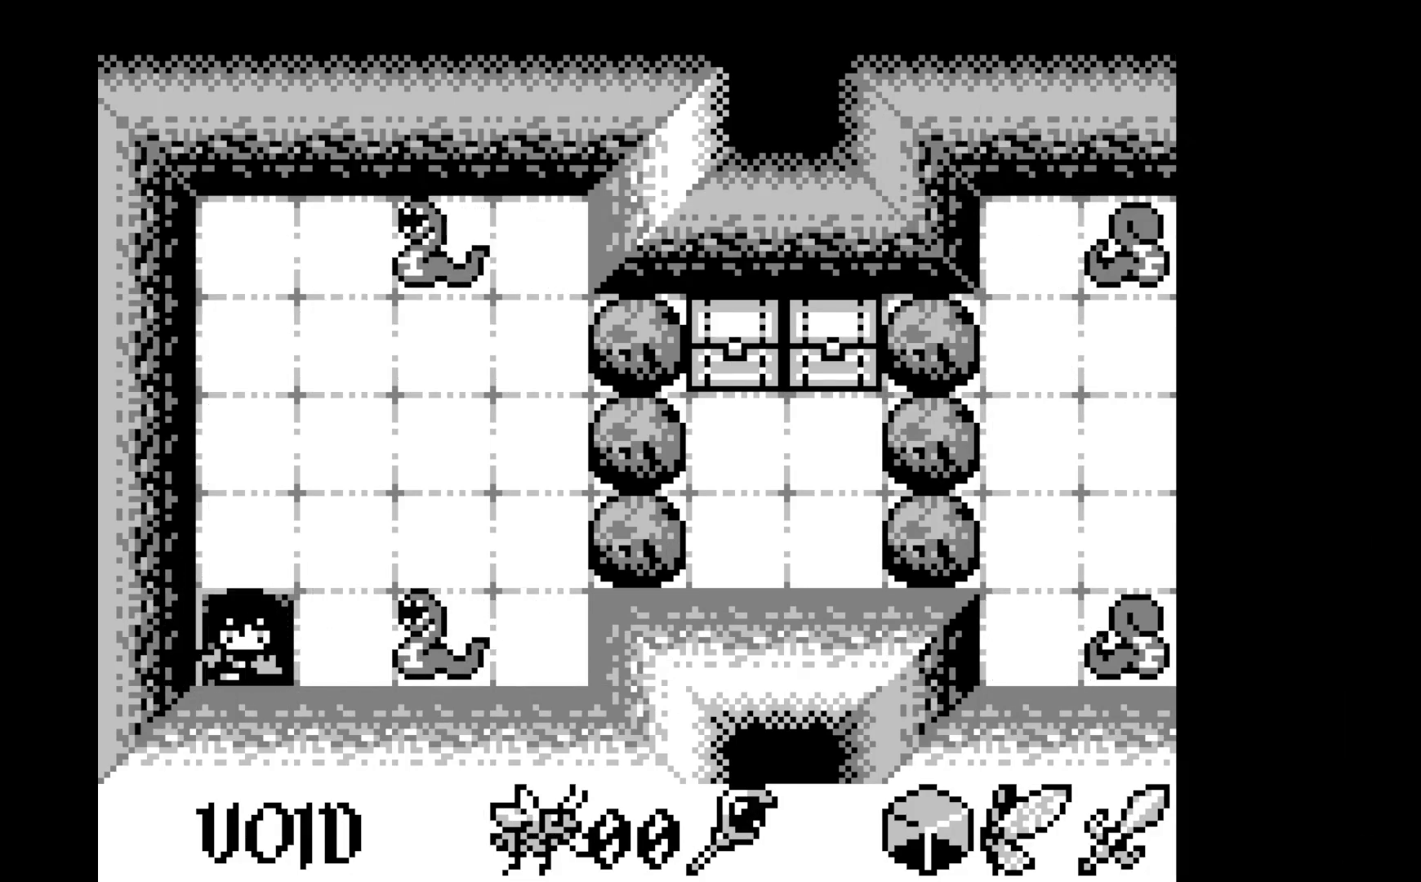
{"buttons": [], "left_stick": "center", "events": []}
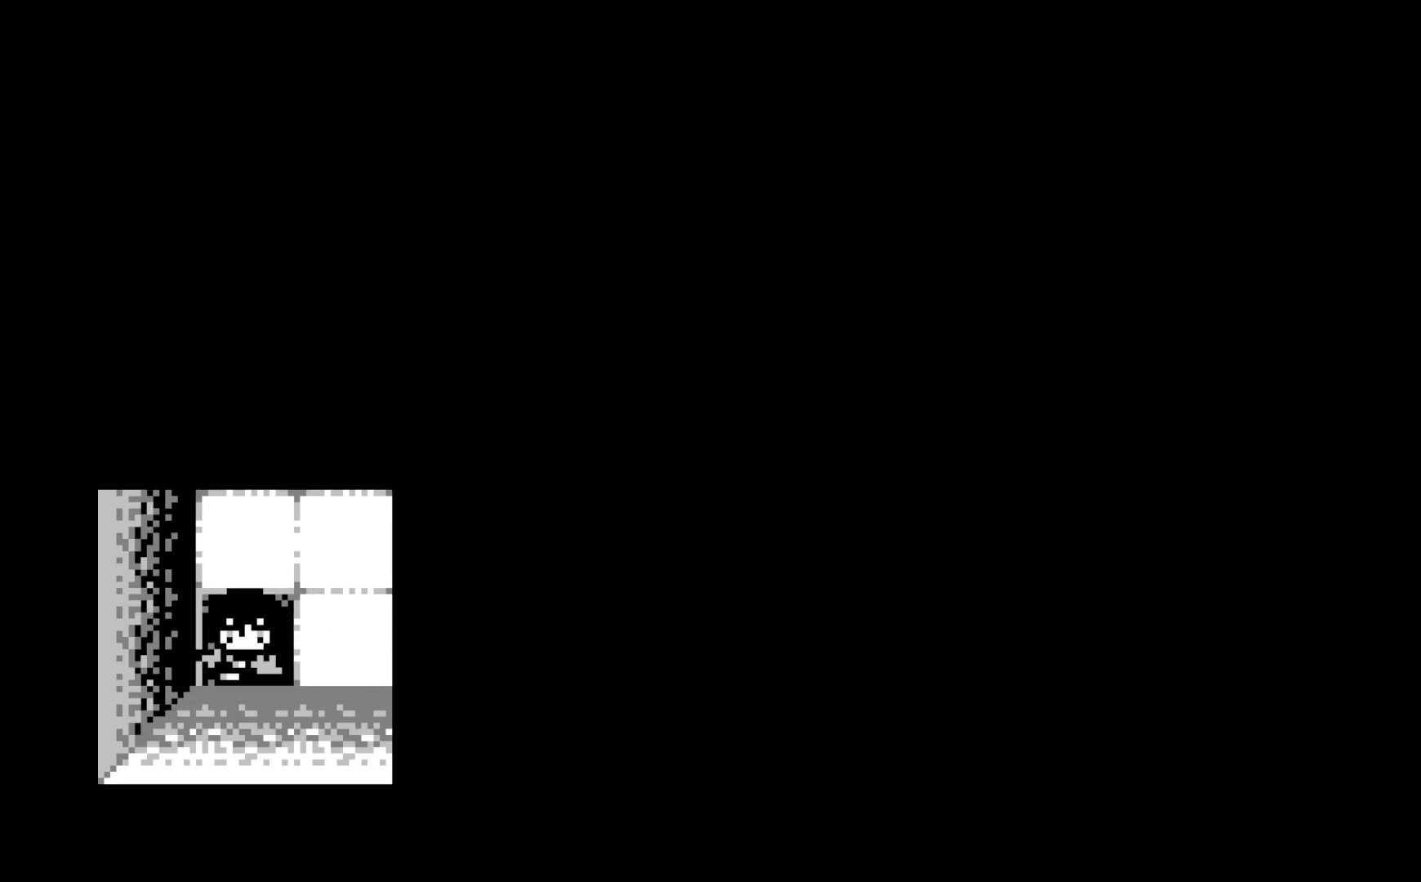
{"buttons": [], "left_stick": "center", "events": []}
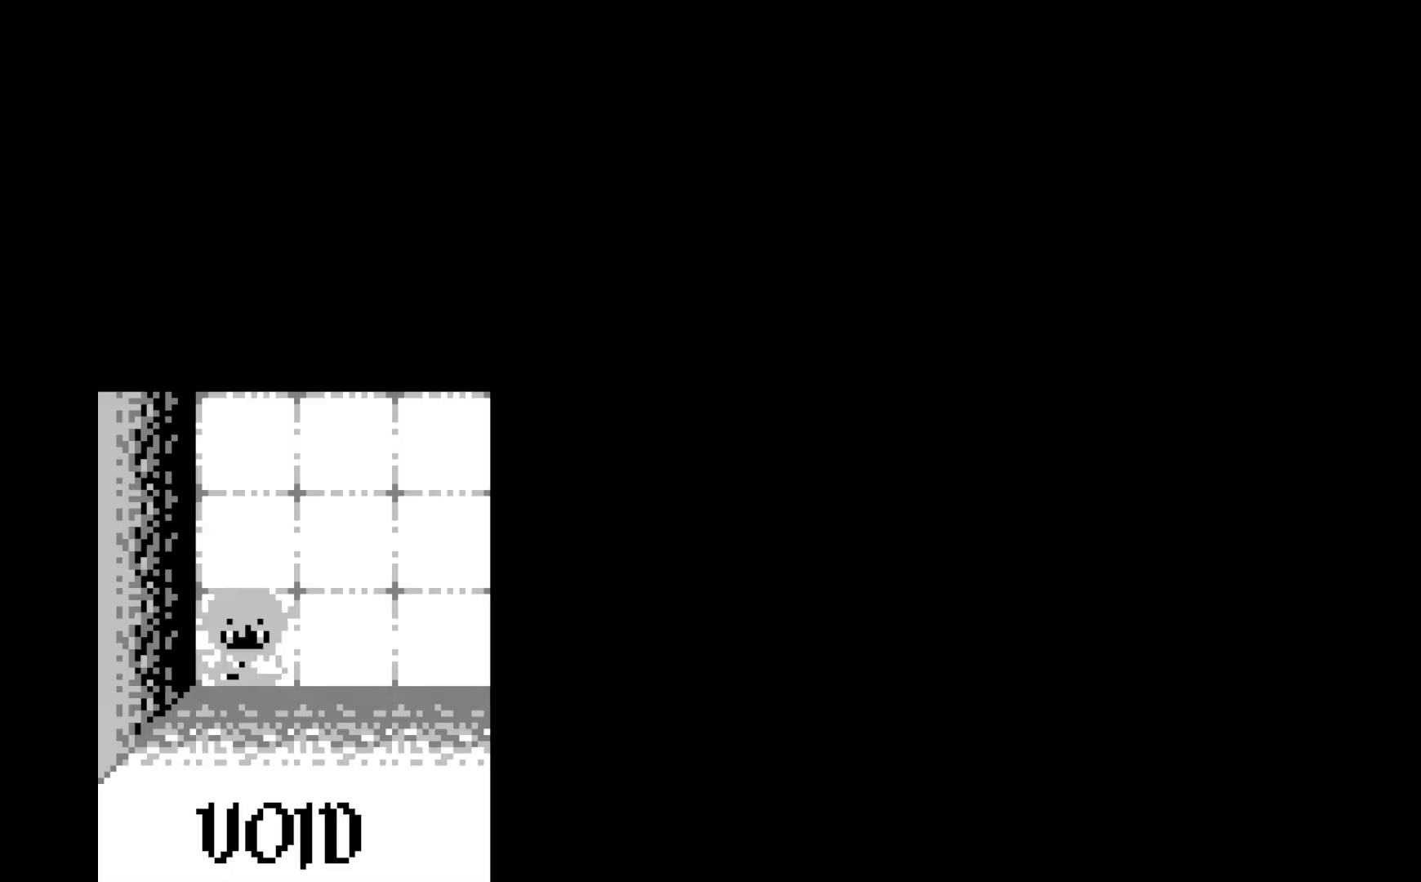
{"buttons": [], "left_stick": "center", "events": []}
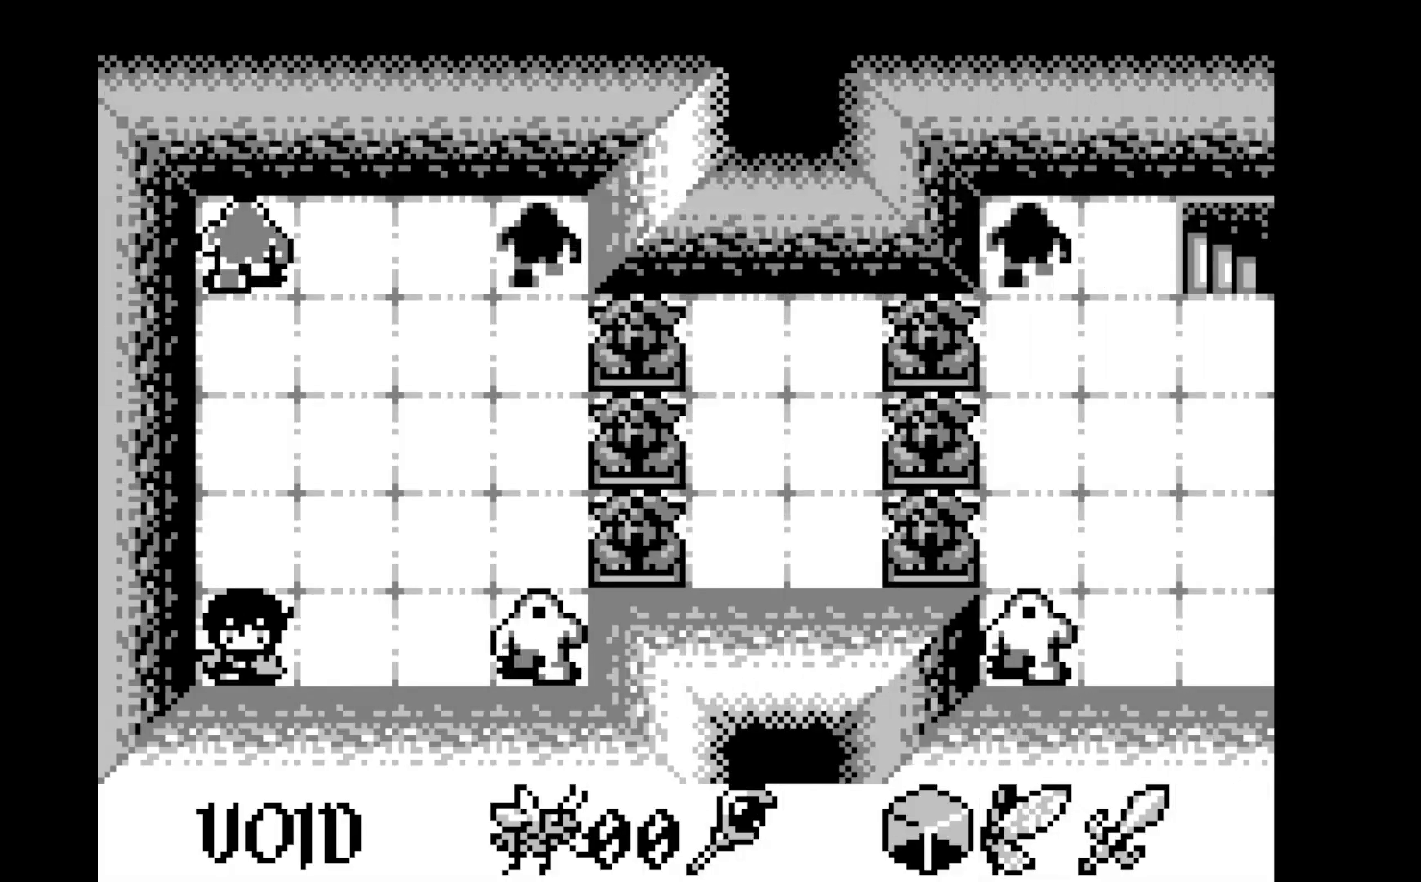
{"buttons": [], "left_stick": "center", "events": []}
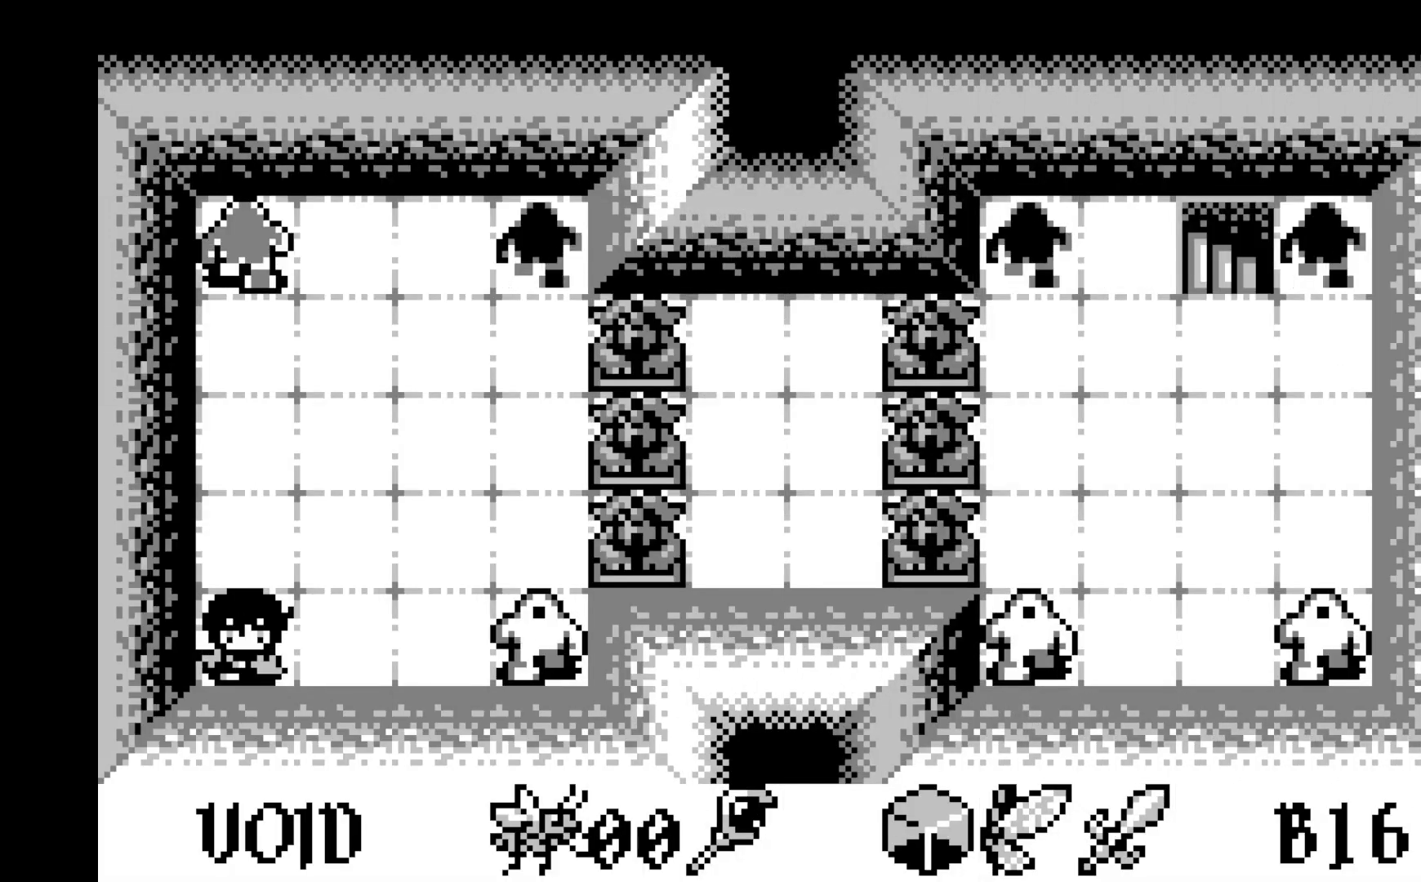
{"buttons": [], "left_stick": "center", "events": [[50, "DPAD_UP", "down"], [183, "DPAD_UP", "up"]]}
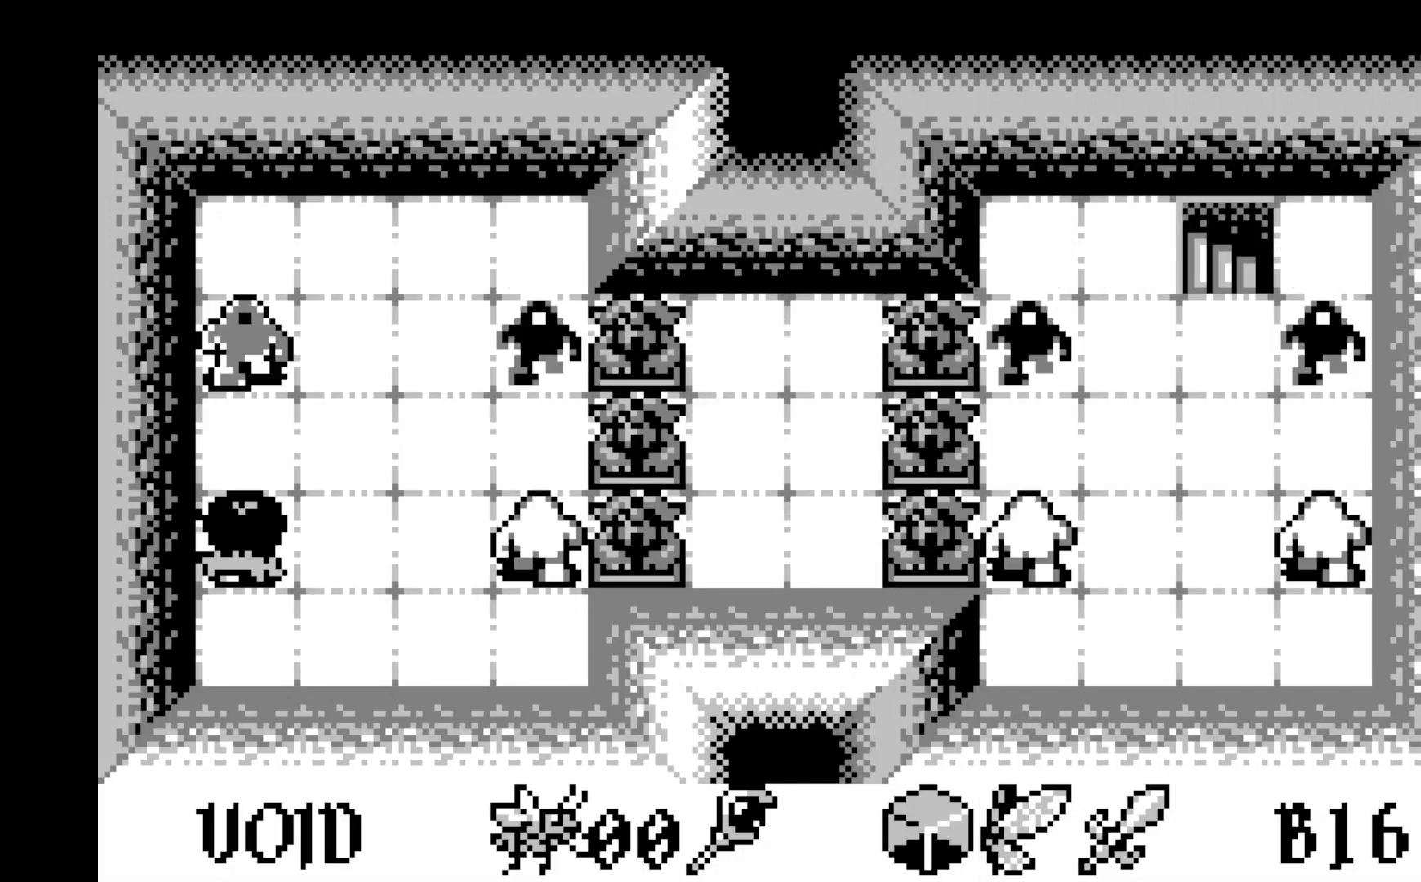
{"buttons": [], "left_stick": "center", "events": []}
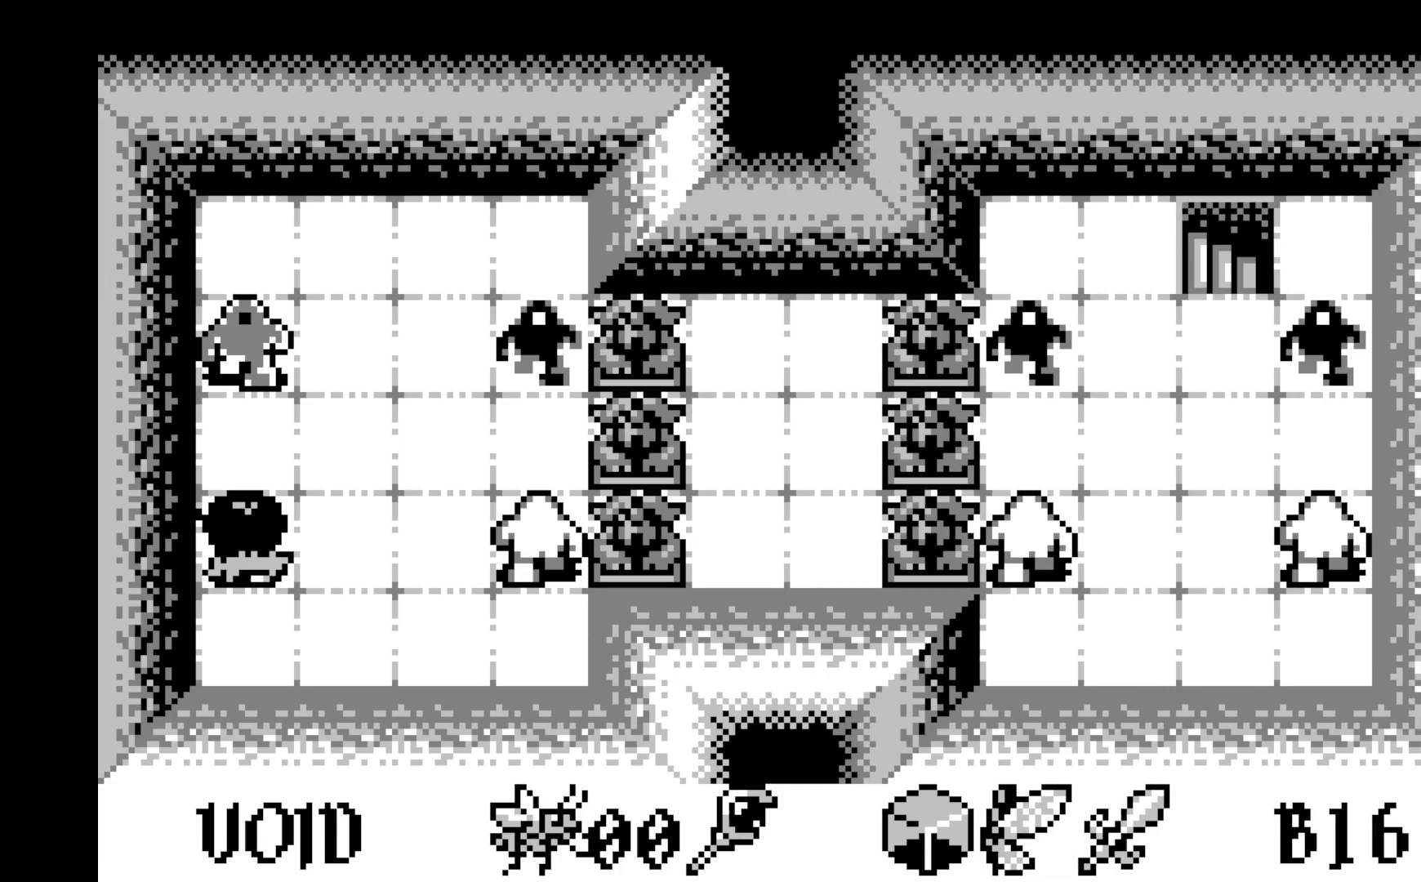
{"buttons": [], "left_stick": "center", "events": [[33, "DPAD_RIGHT", "down"], [183, "DPAD_RIGHT", "up"]]}
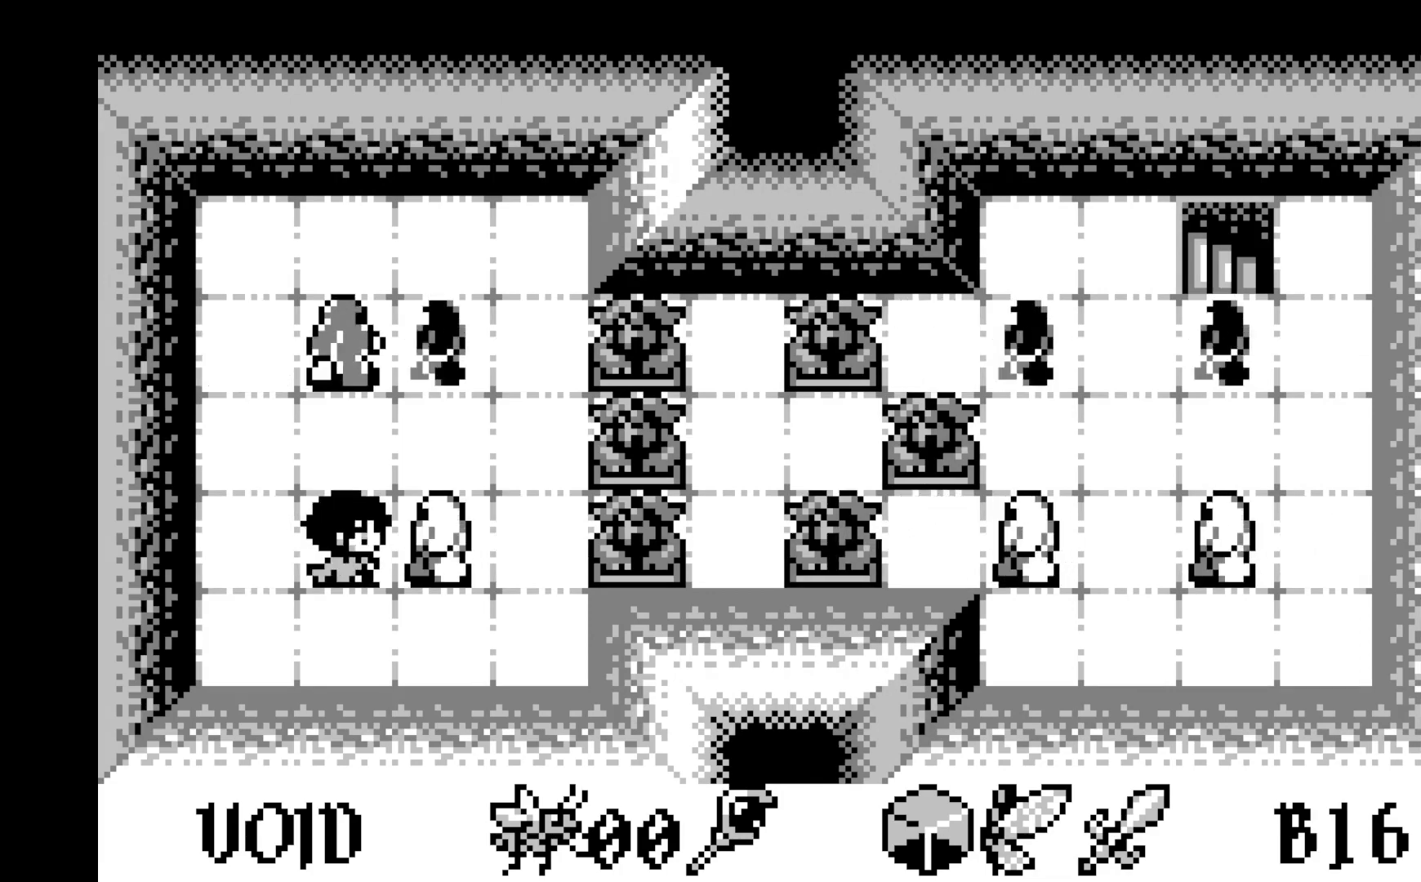
{"buttons": [], "left_stick": "center", "events": []}
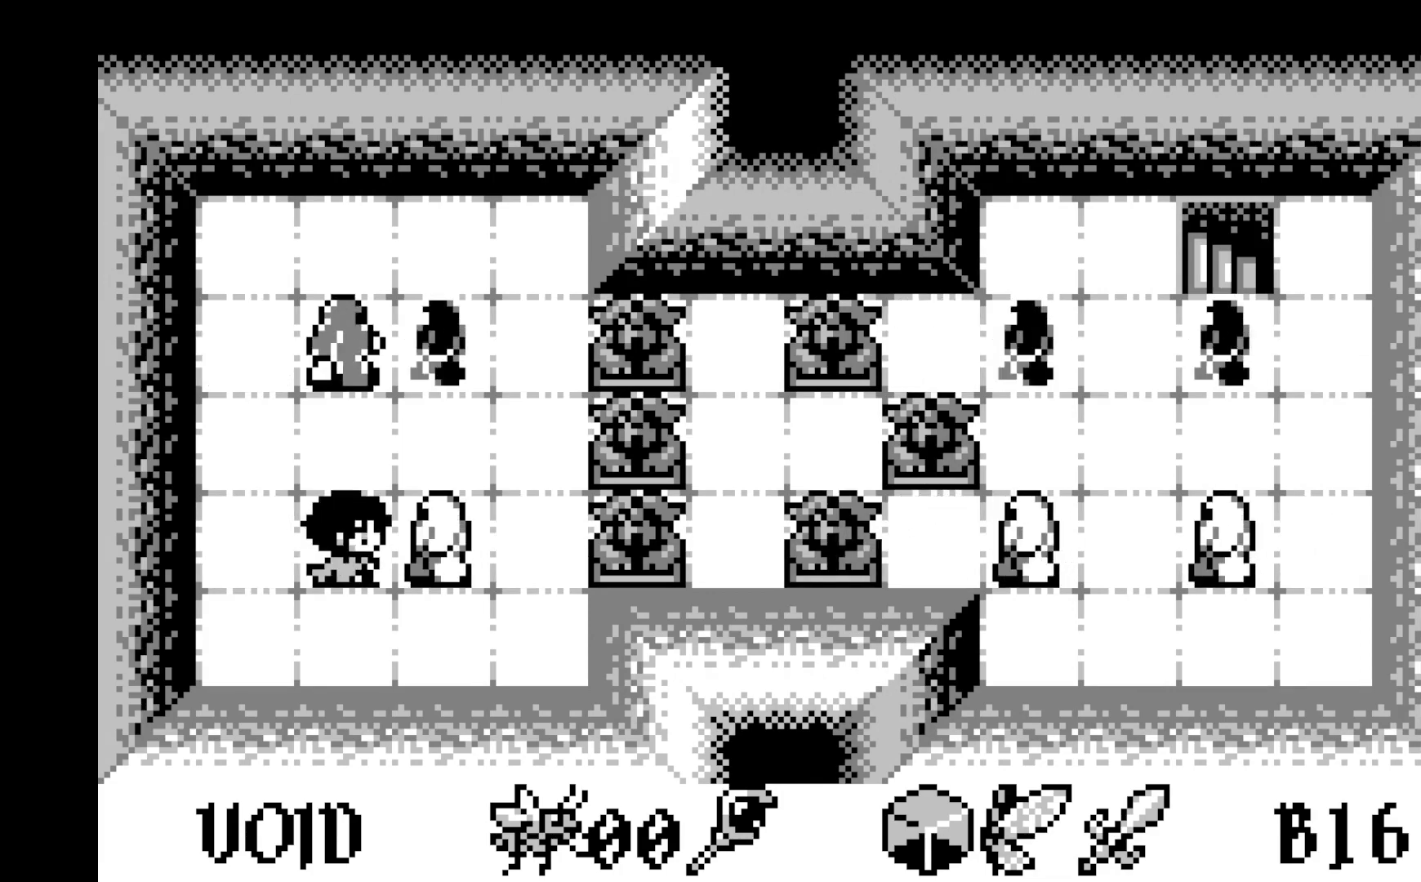
{"buttons": [], "left_stick": "center", "events": [[283, "DPAD_LEFT", "down"], [400, "DPAD_LEFT", "up"]]}
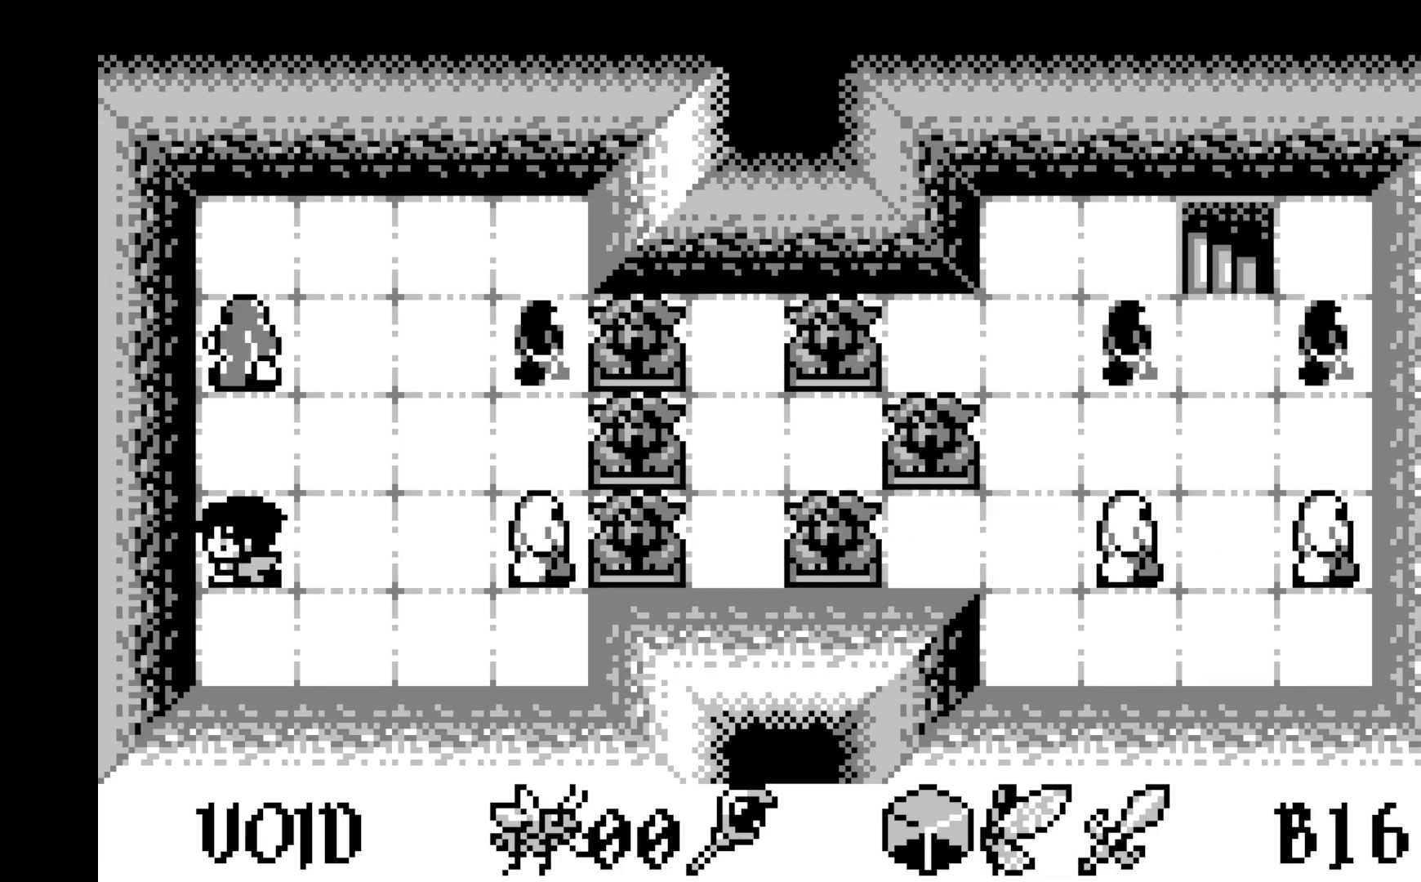
{"buttons": [], "left_stick": "center", "events": [[150, "DPAD_LEFT", "down"], [283, "DPAD_LEFT", "up"]]}
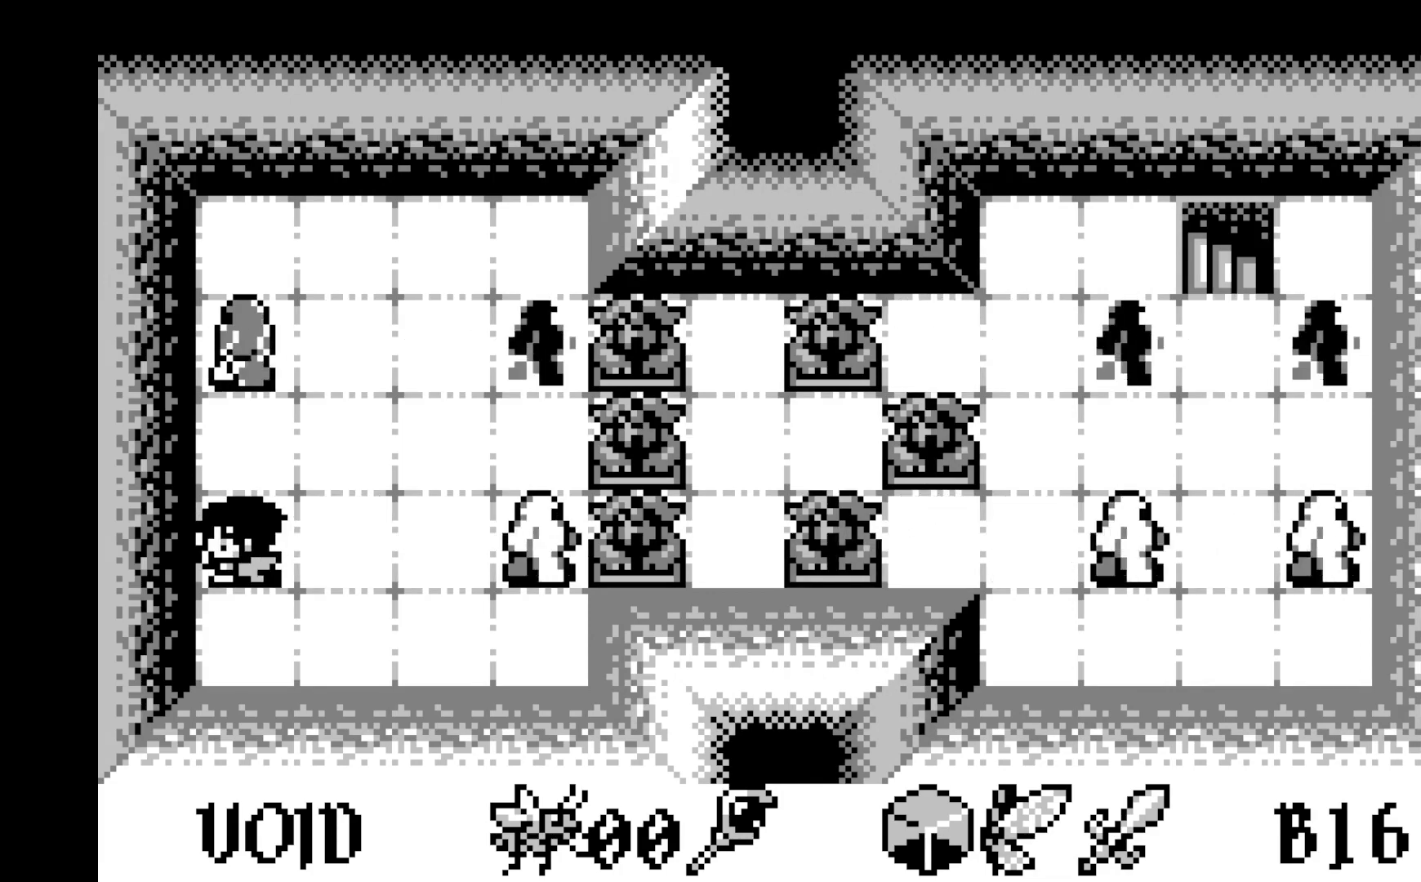
{"buttons": [], "left_stick": "center", "events": []}